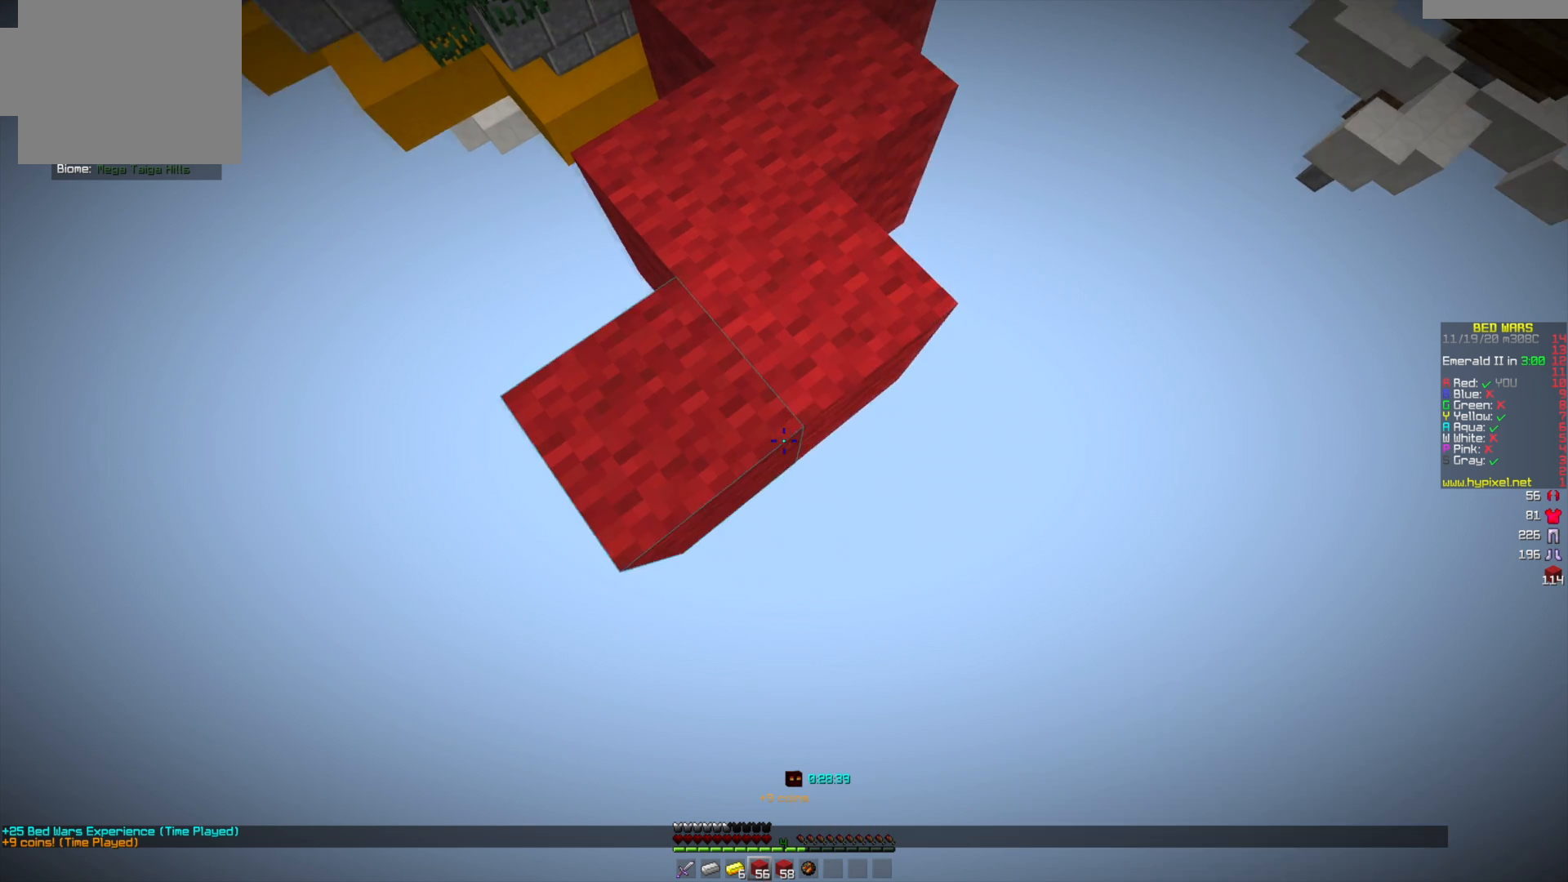
Gameplay with keyboard and mouse; each line is a JSON object with the keys and mouse buttons held at the frame after it. "events" lists presses ("down") and releases ("up") of "a", "d", "s", "w", "mouse_left" and "mouse_right" between this image and that frame as [ms after this image, input, new state], when the widget could be followed in between. "mouse_left", "mouse_right" = the "left", "right" buttons of the "mouse" list. No other keys are recorded. Fast repeated clicks can show as one long hold. Mouse movement is not recorded.
{"keys": ["s"], "mouse": ["right"], "events": []}
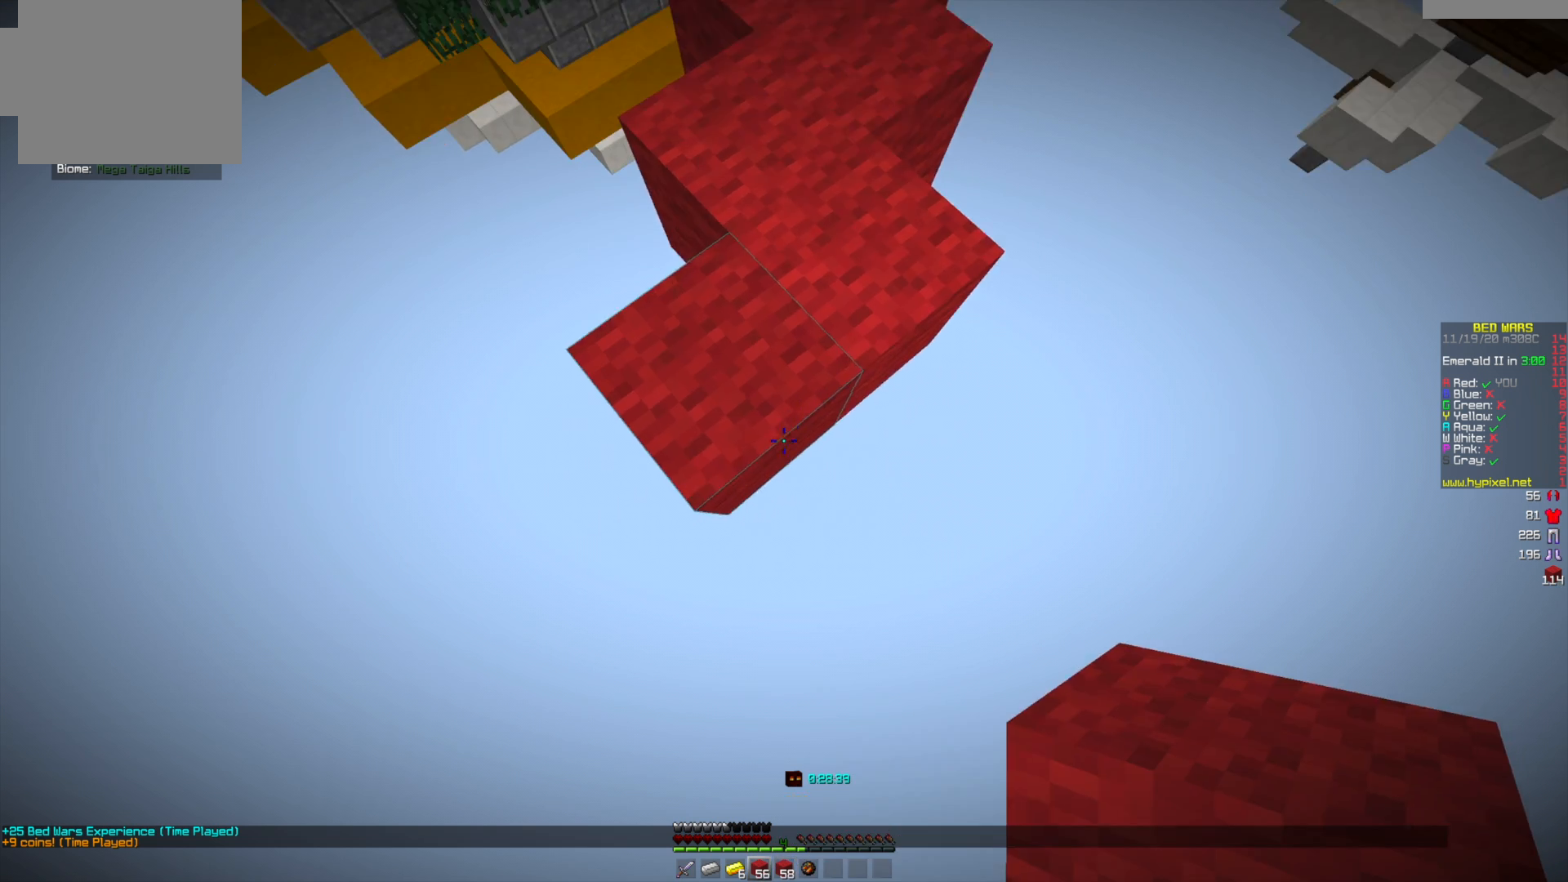
{"keys": ["s"], "mouse": ["right"], "events": []}
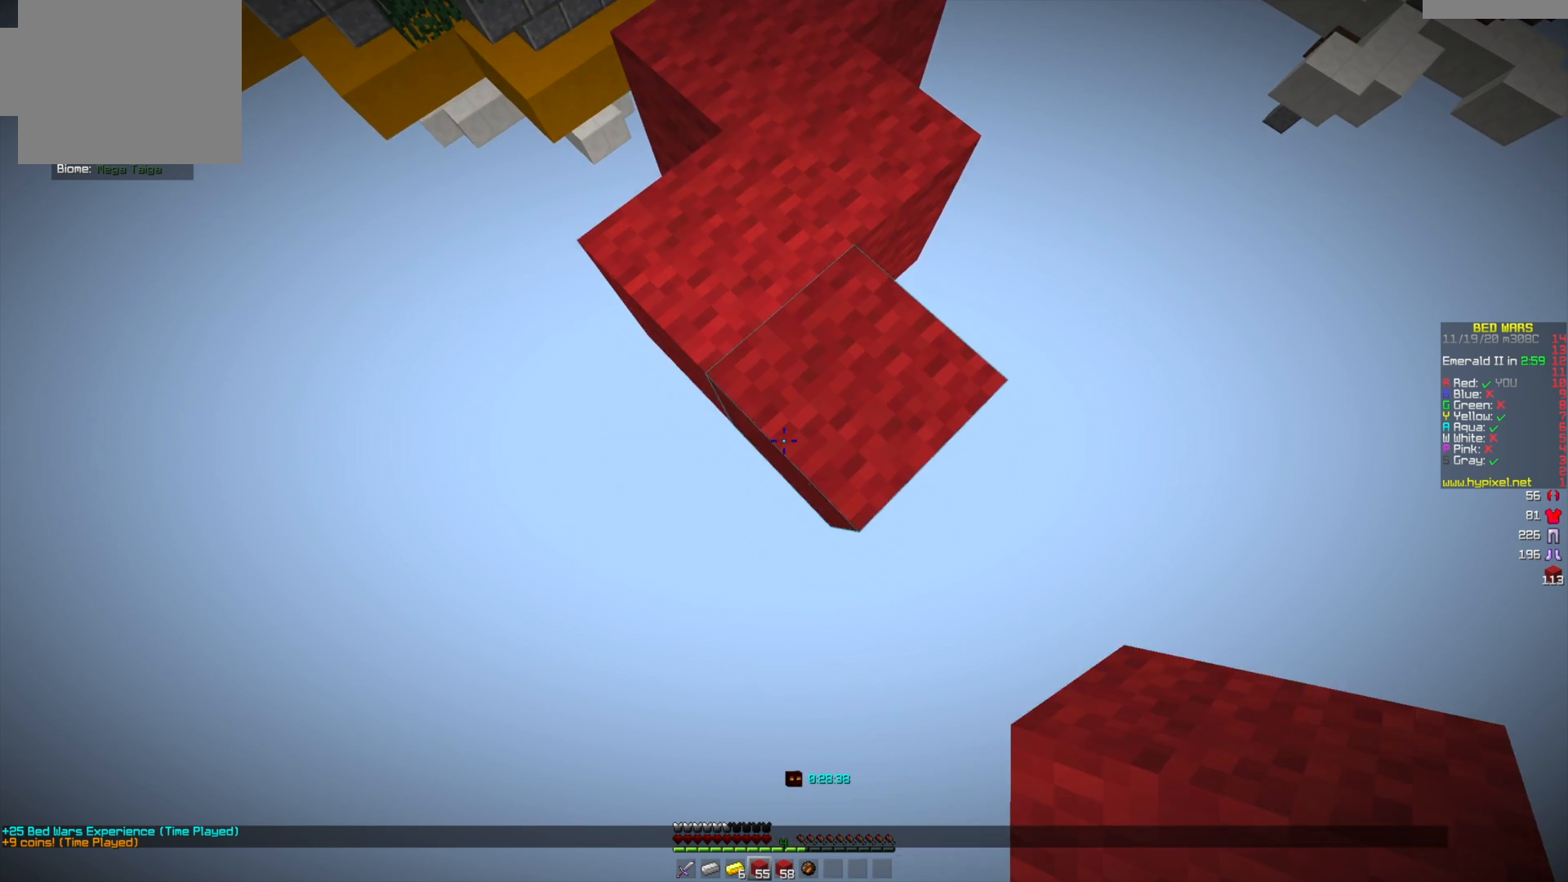
{"keys": ["s"], "mouse": ["right"], "events": []}
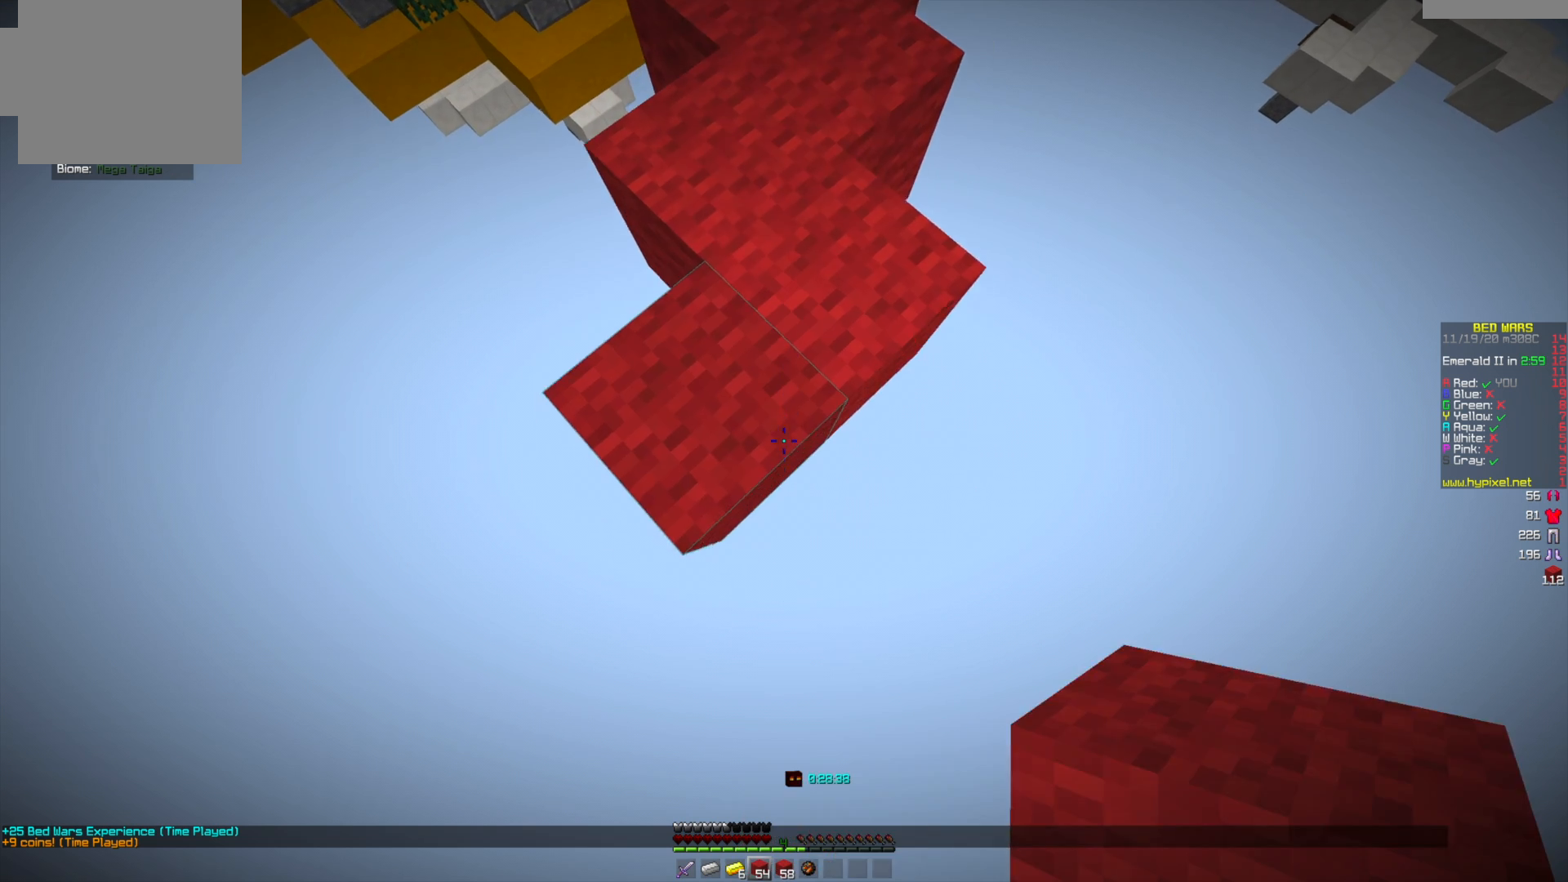
{"keys": ["s"], "mouse": ["right"], "events": []}
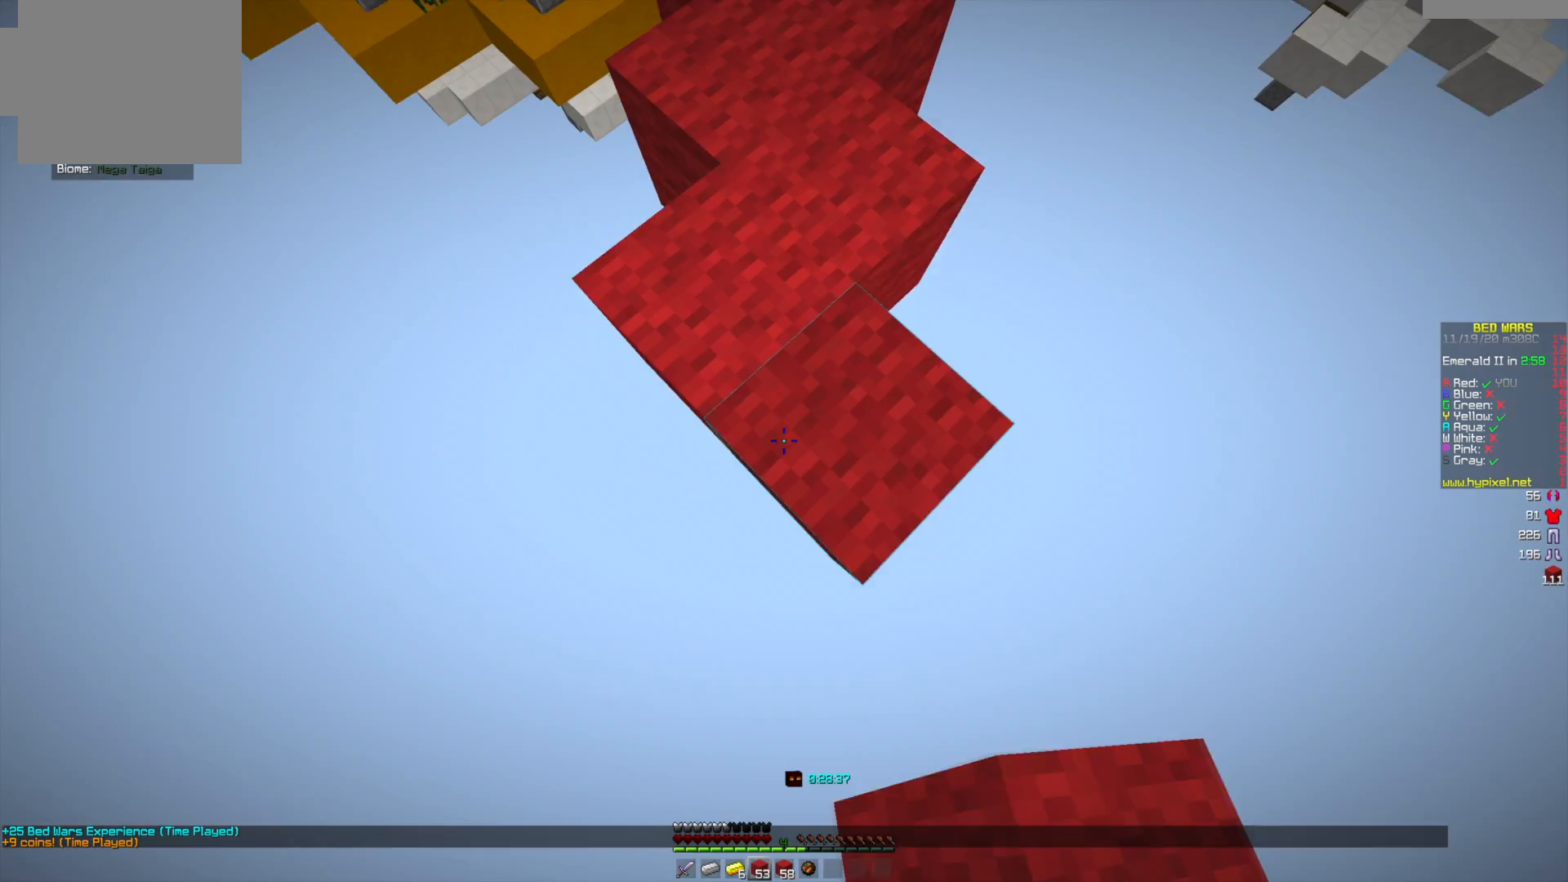
{"keys": ["s"], "mouse": ["right"], "events": []}
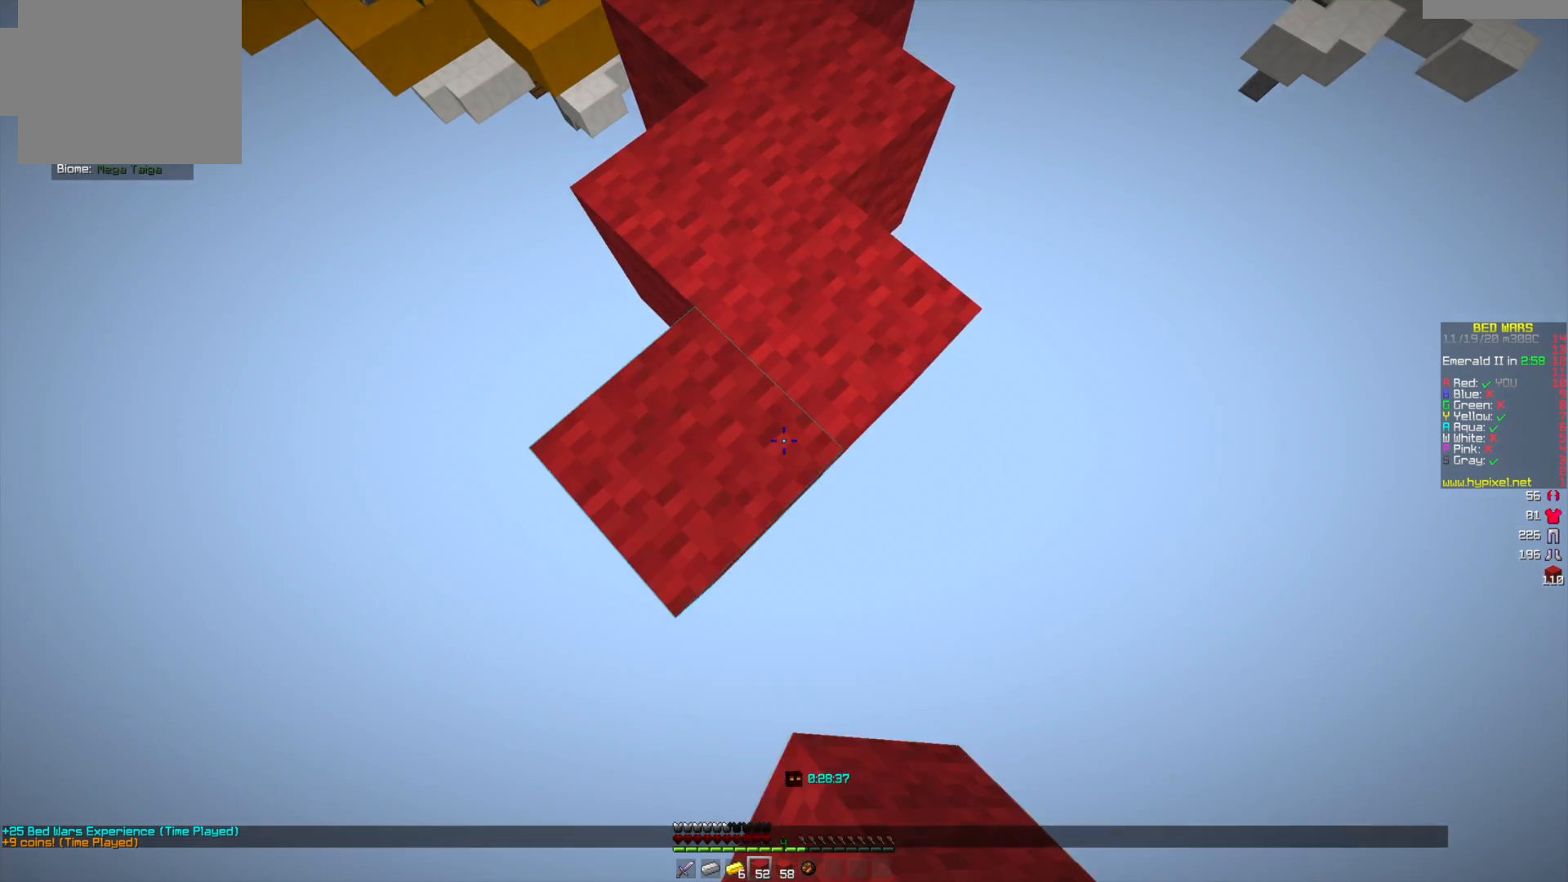
{"keys": ["s"], "mouse": ["right"], "events": []}
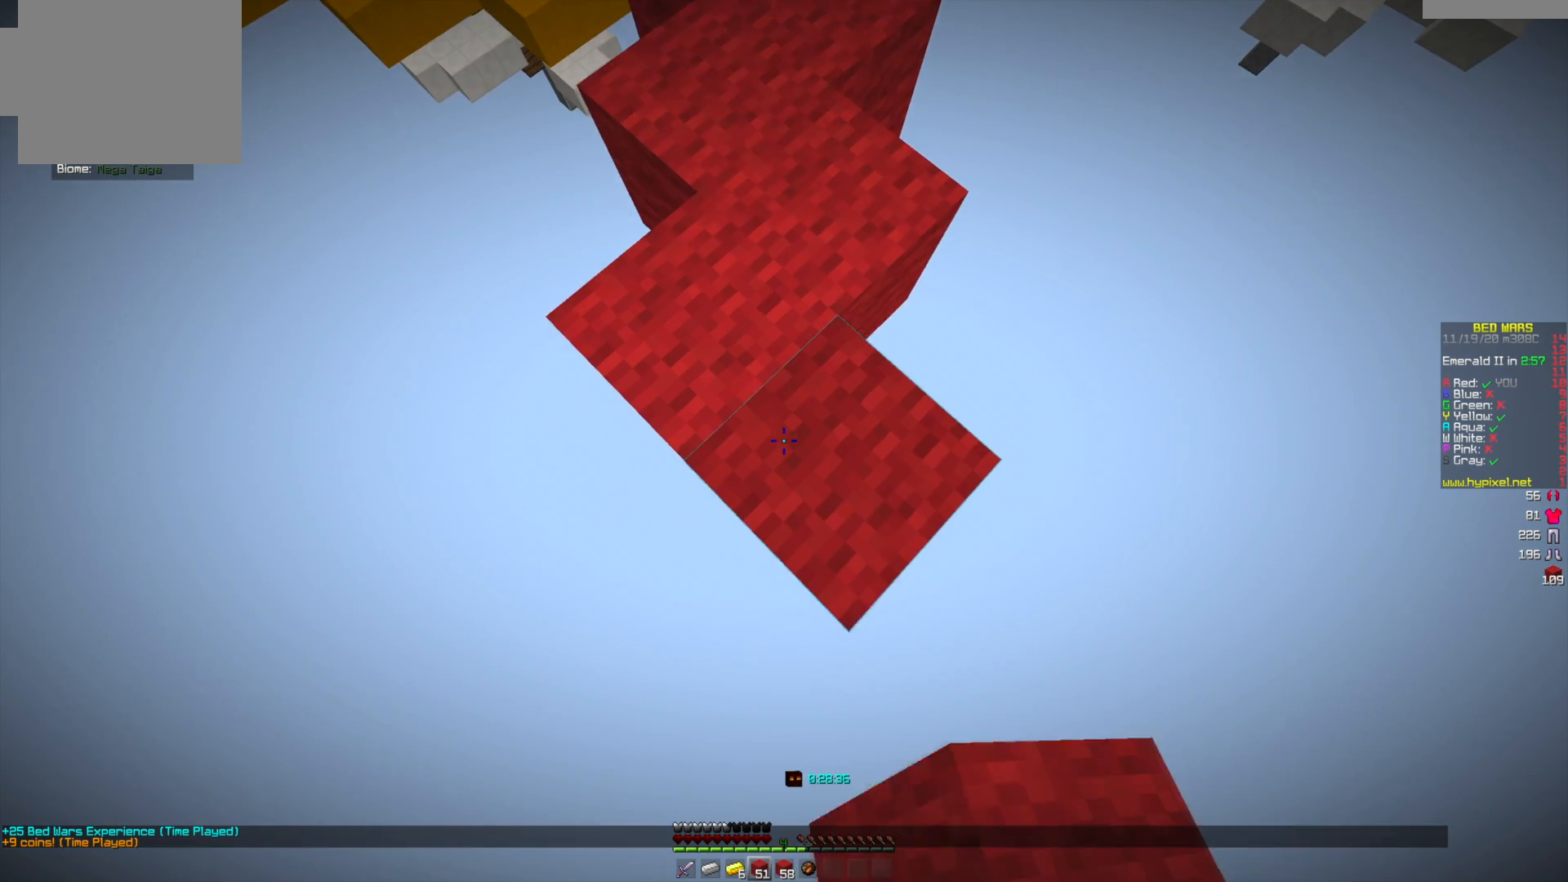
{"keys": ["s"], "mouse": ["right"], "events": []}
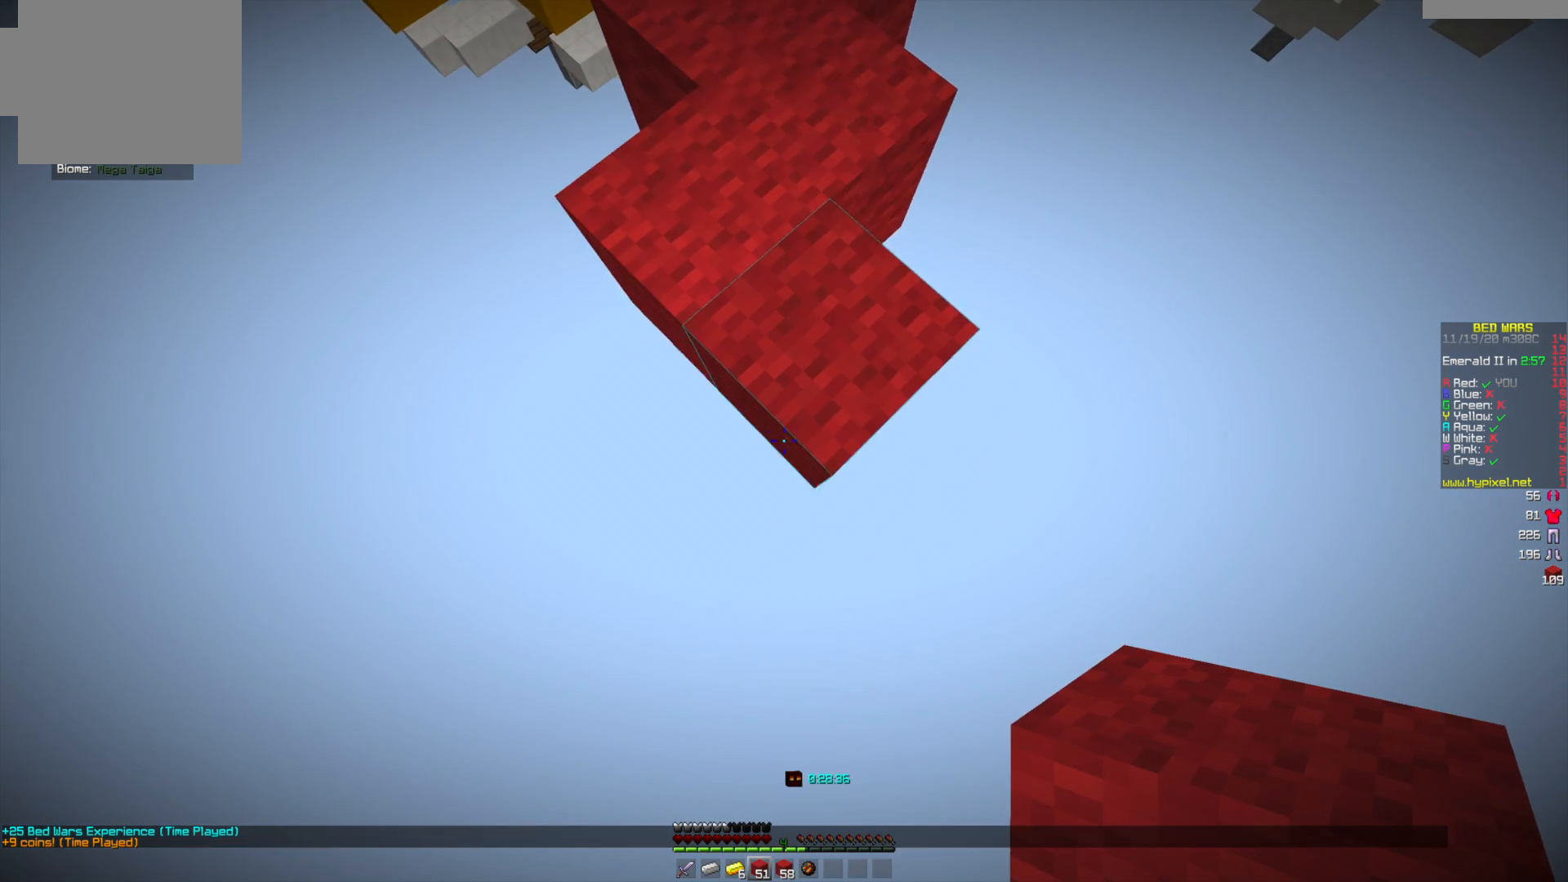
{"keys": ["s"], "mouse": ["right"], "events": []}
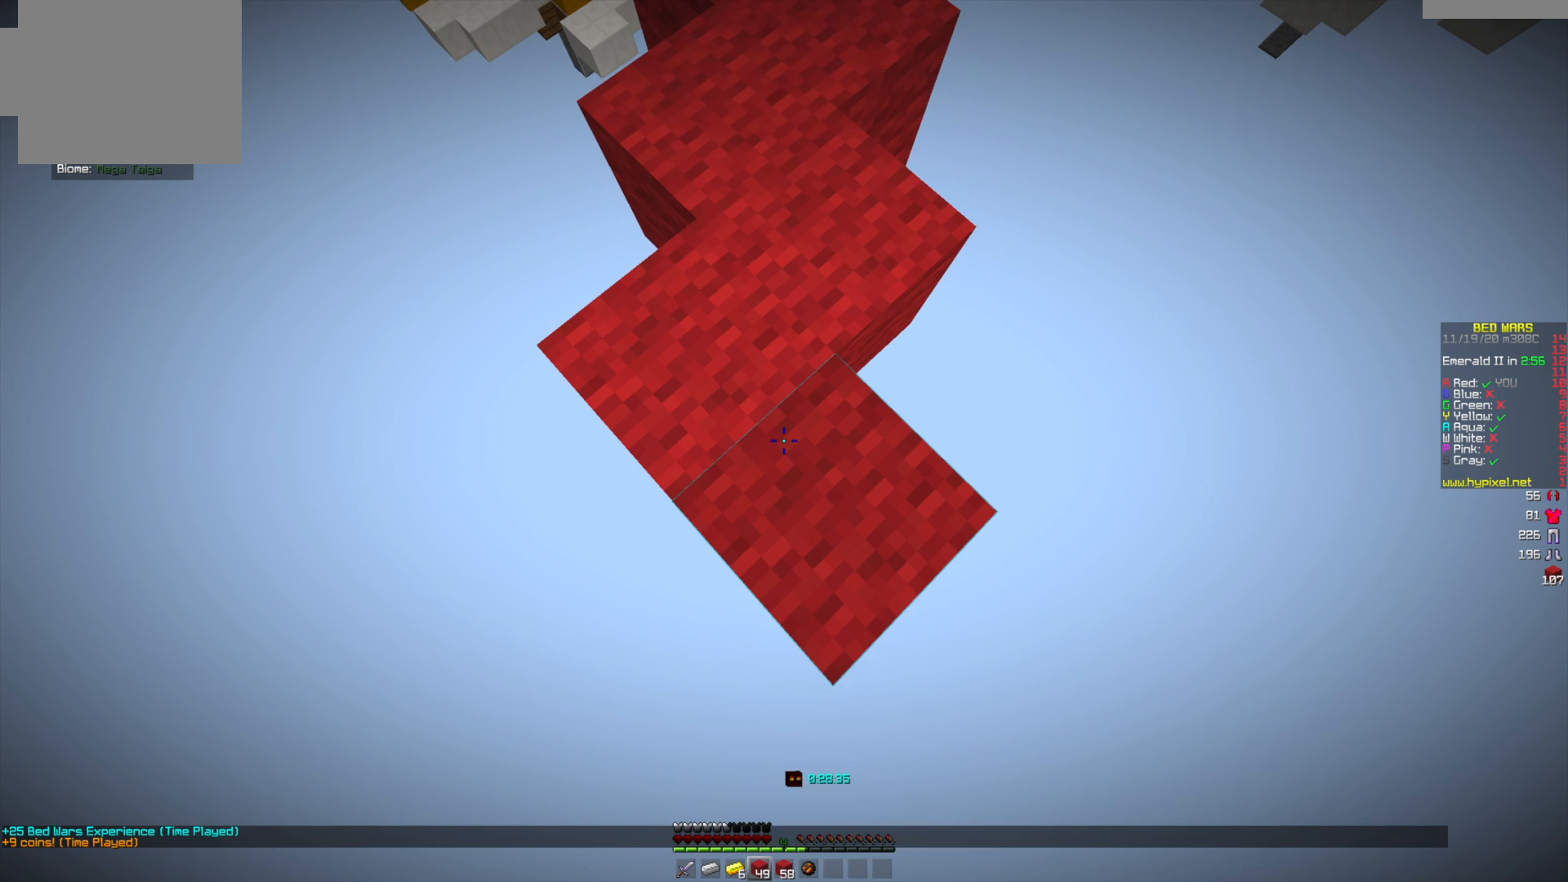
{"keys": ["s"], "mouse": ["right"], "events": []}
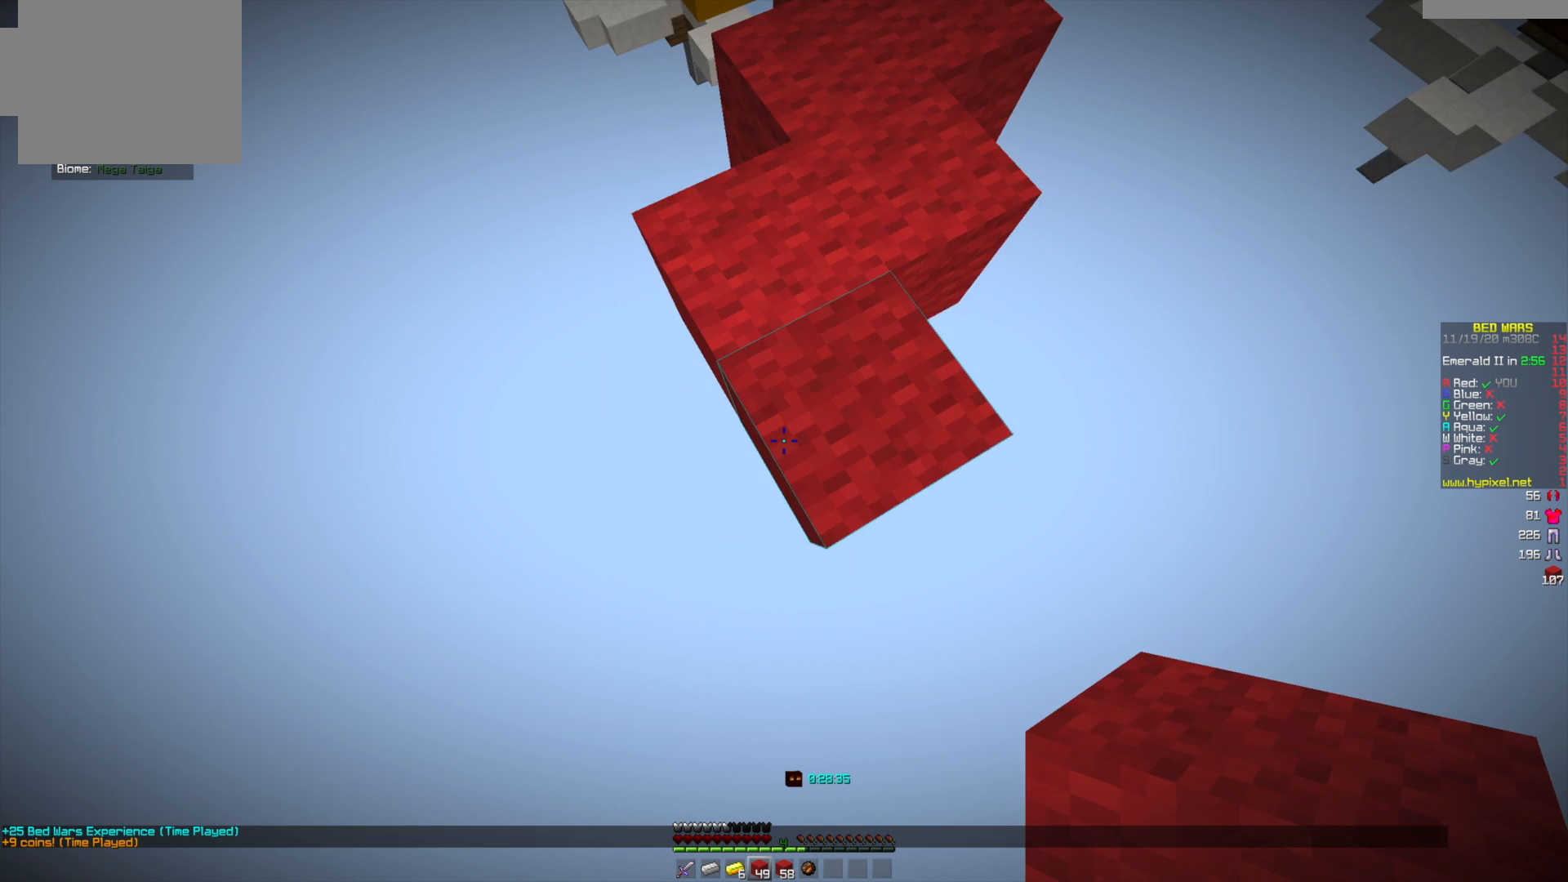
{"keys": ["s"], "mouse": ["right"], "events": []}
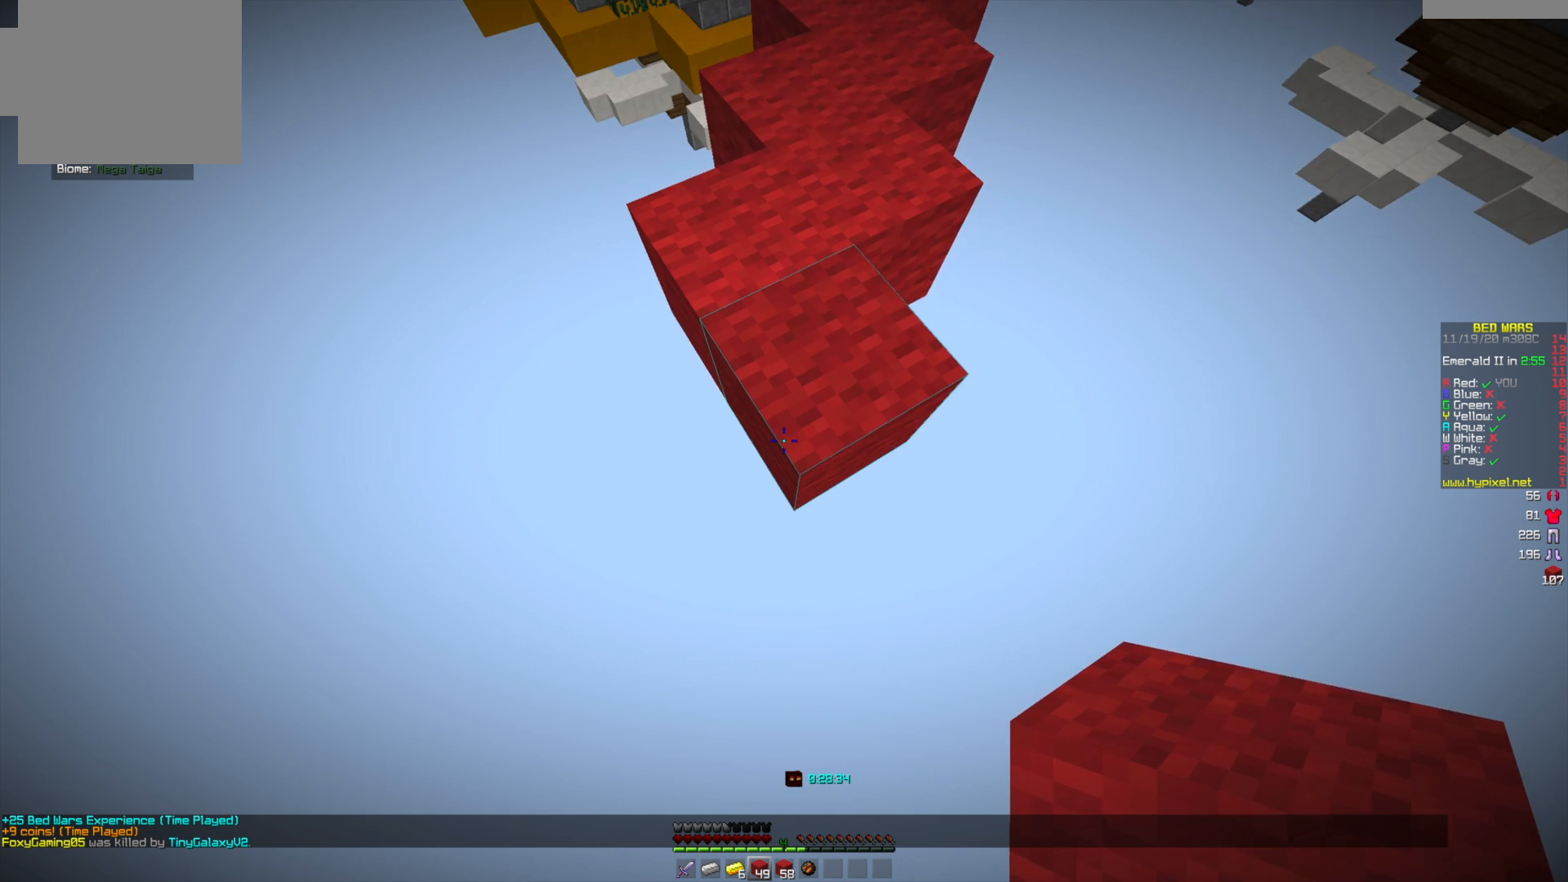
{"keys": ["s"], "mouse": ["right"], "events": []}
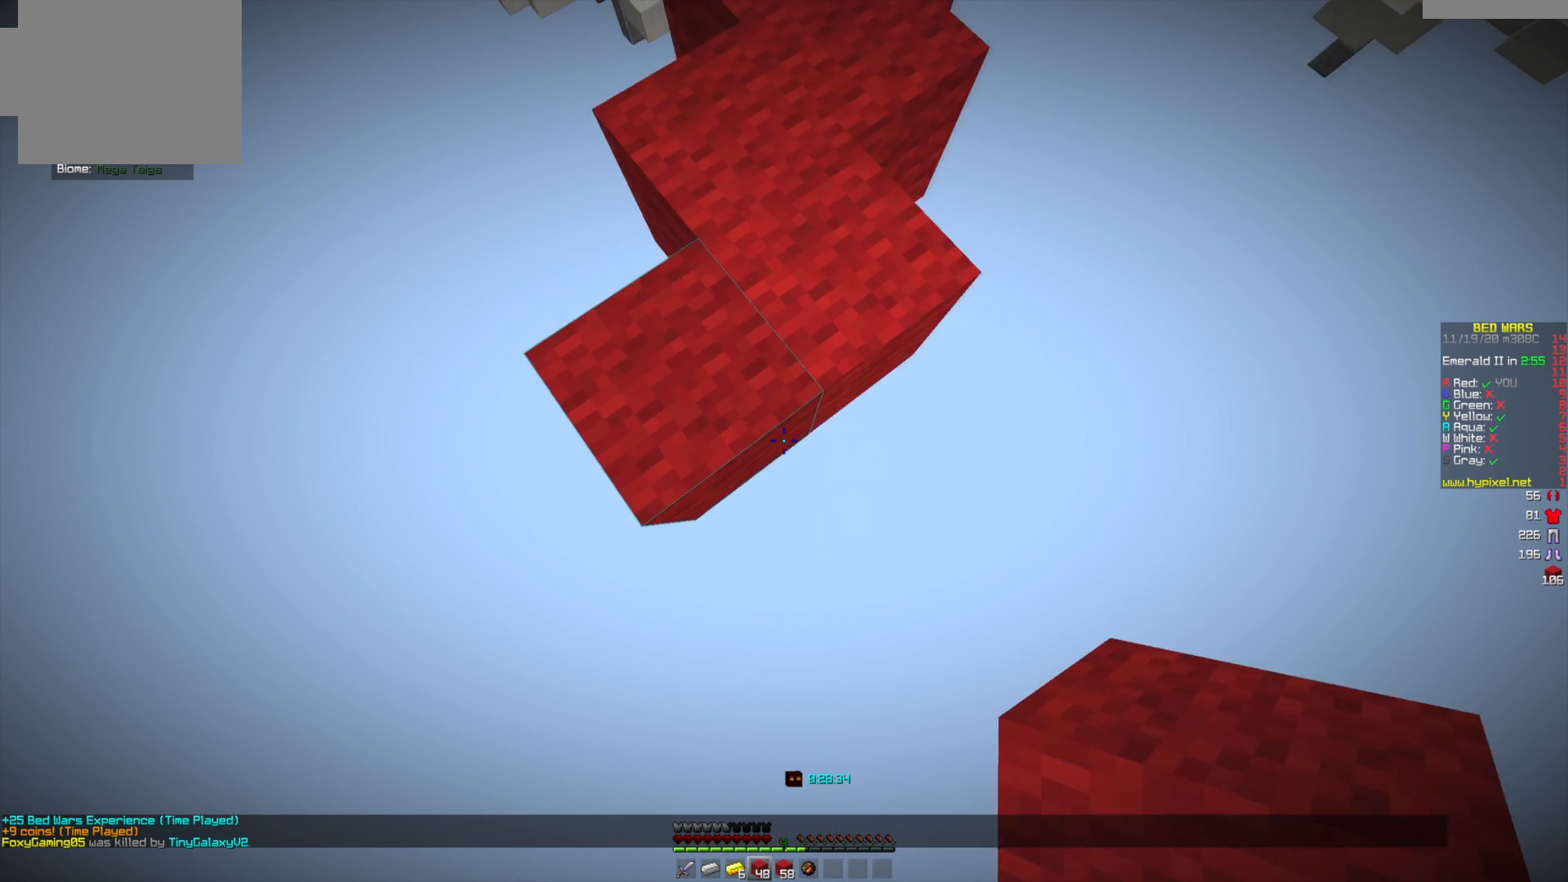
{"keys": ["s"], "mouse": ["right"], "events": []}
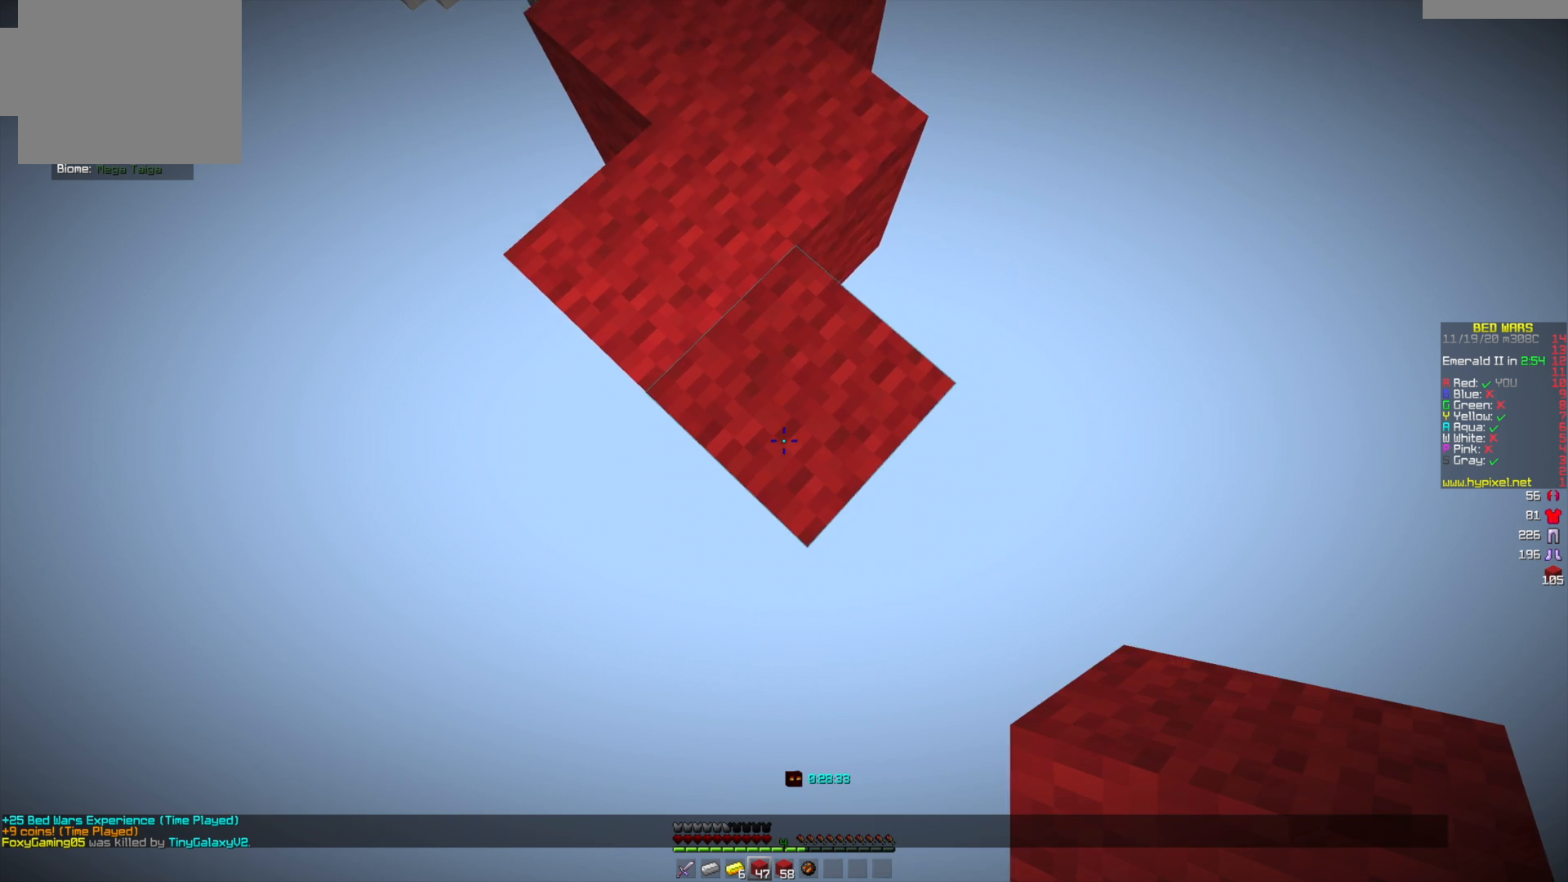
{"keys": ["s"], "mouse": ["right"], "events": []}
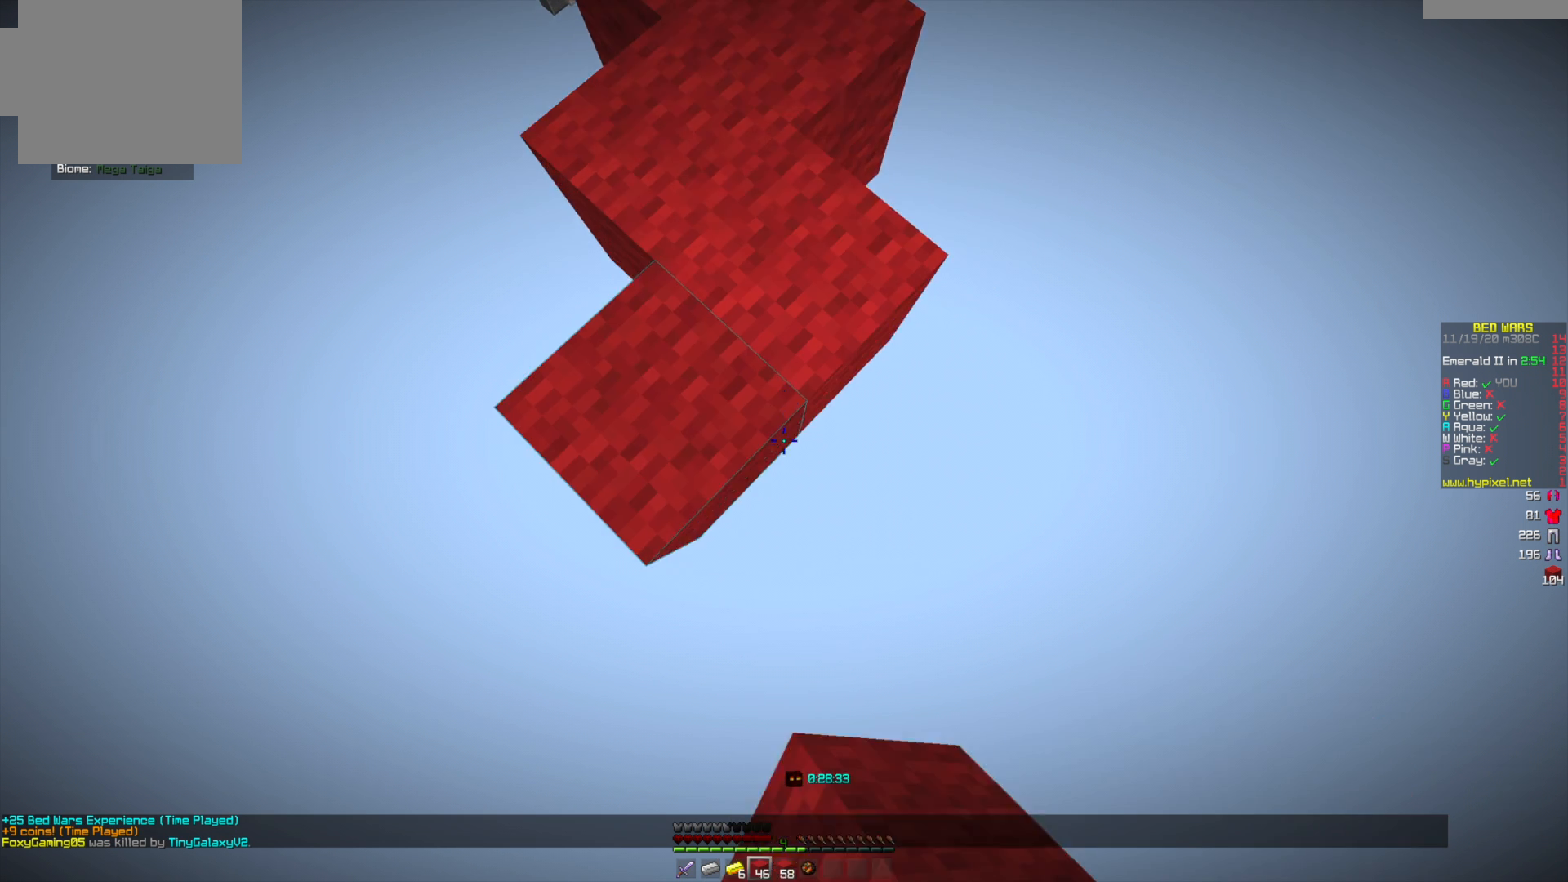
{"keys": ["s"], "mouse": ["right"], "events": []}
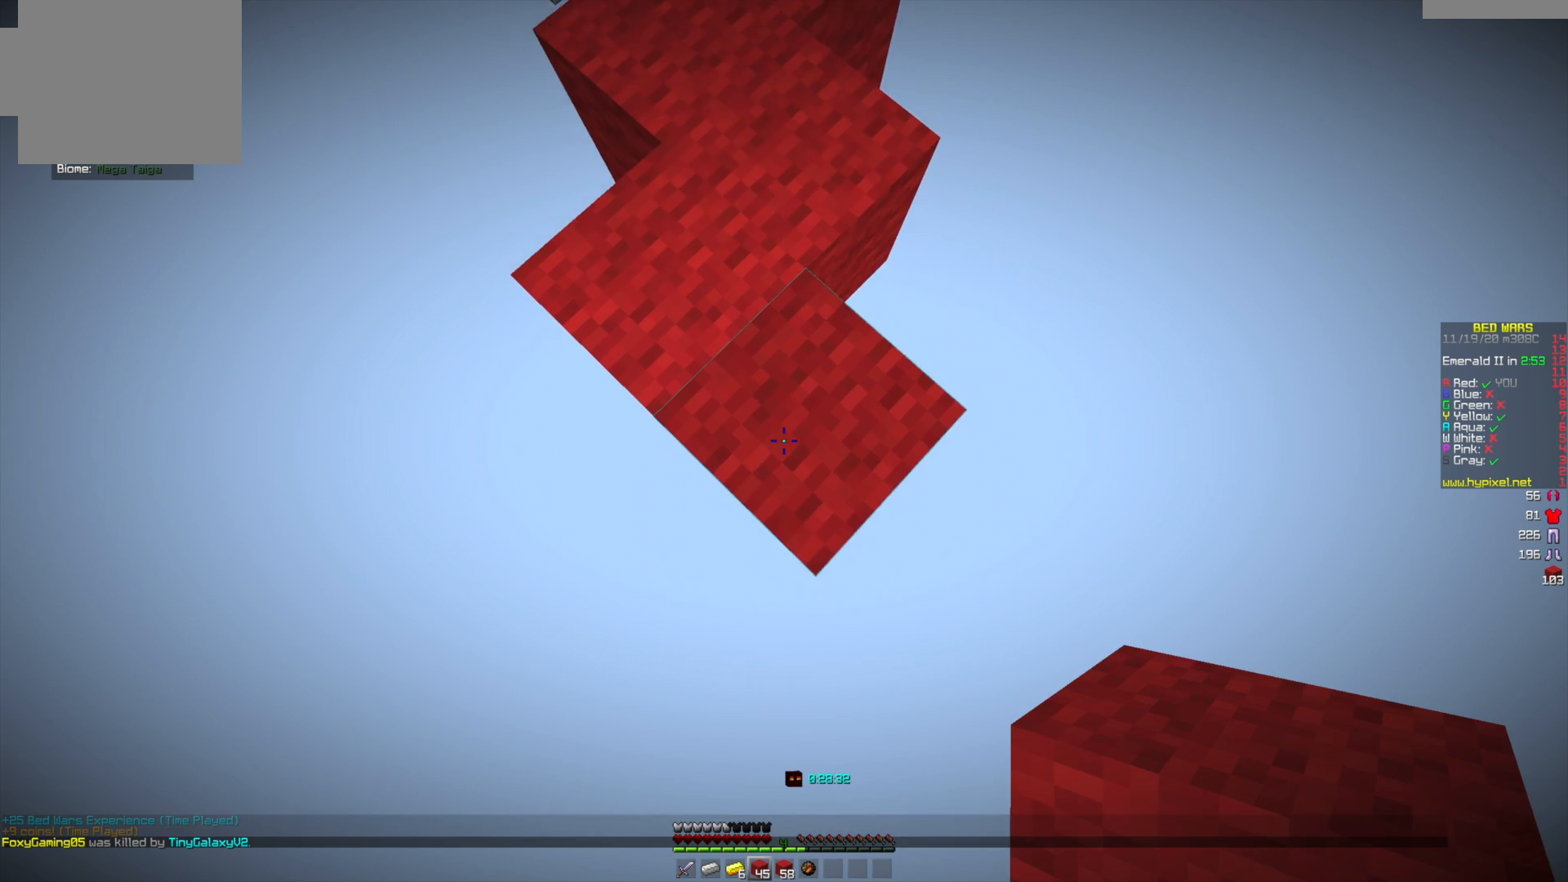
{"keys": ["s"], "mouse": ["right"], "events": [[84, "a", "down"], [209, "a", "up"]]}
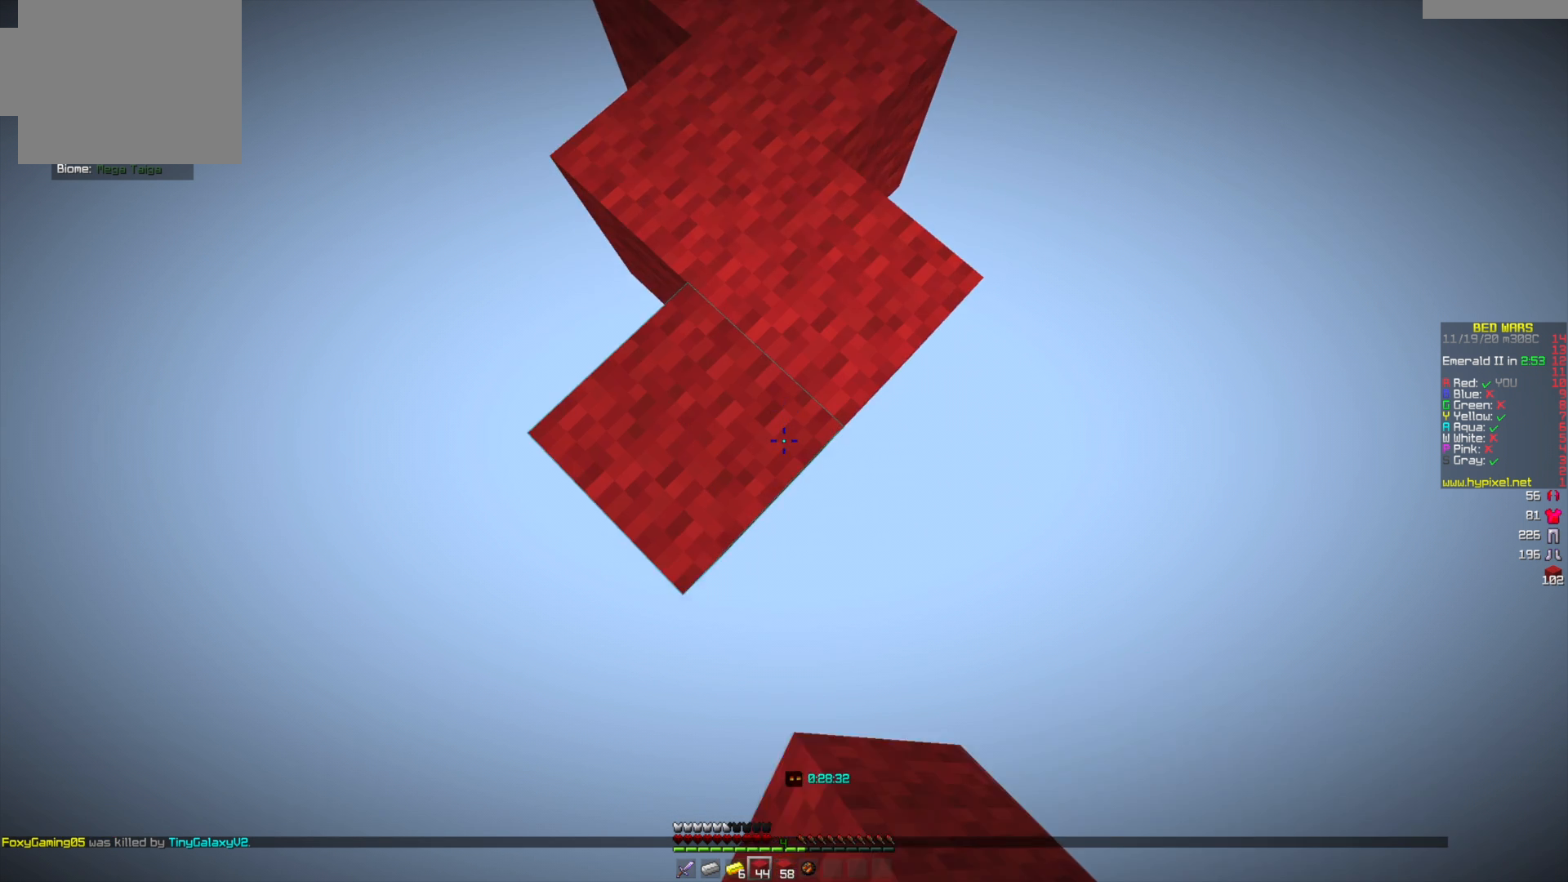
{"keys": ["s"], "mouse": ["right"], "events": [[375, "d", "down"], [459, "d", "up"]]}
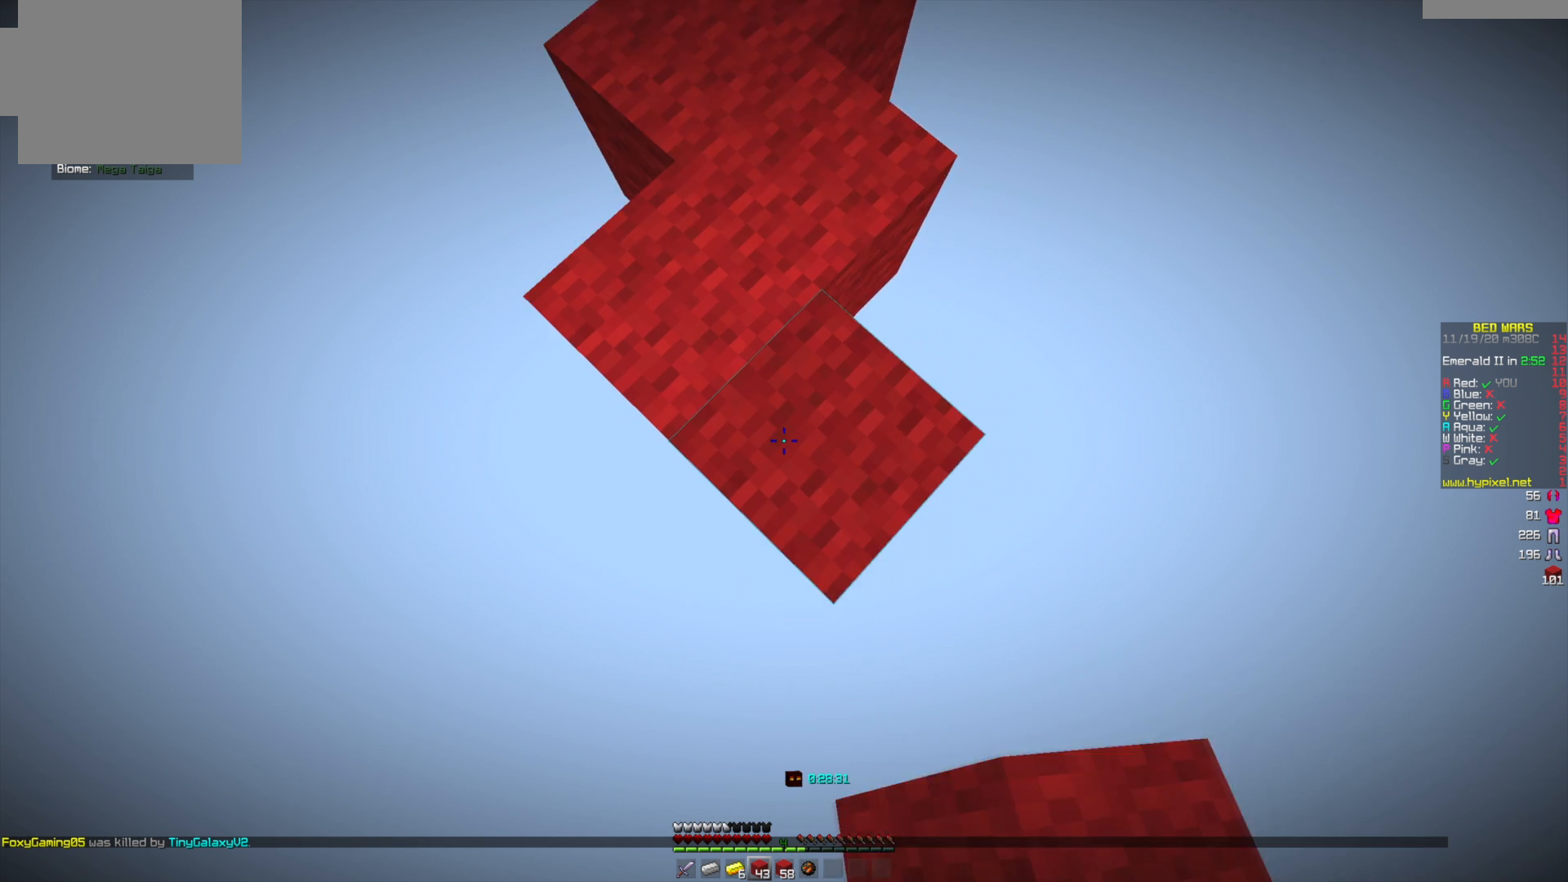
{"keys": ["a", "s"], "mouse": ["right"], "events": [[417, "a", "down"]]}
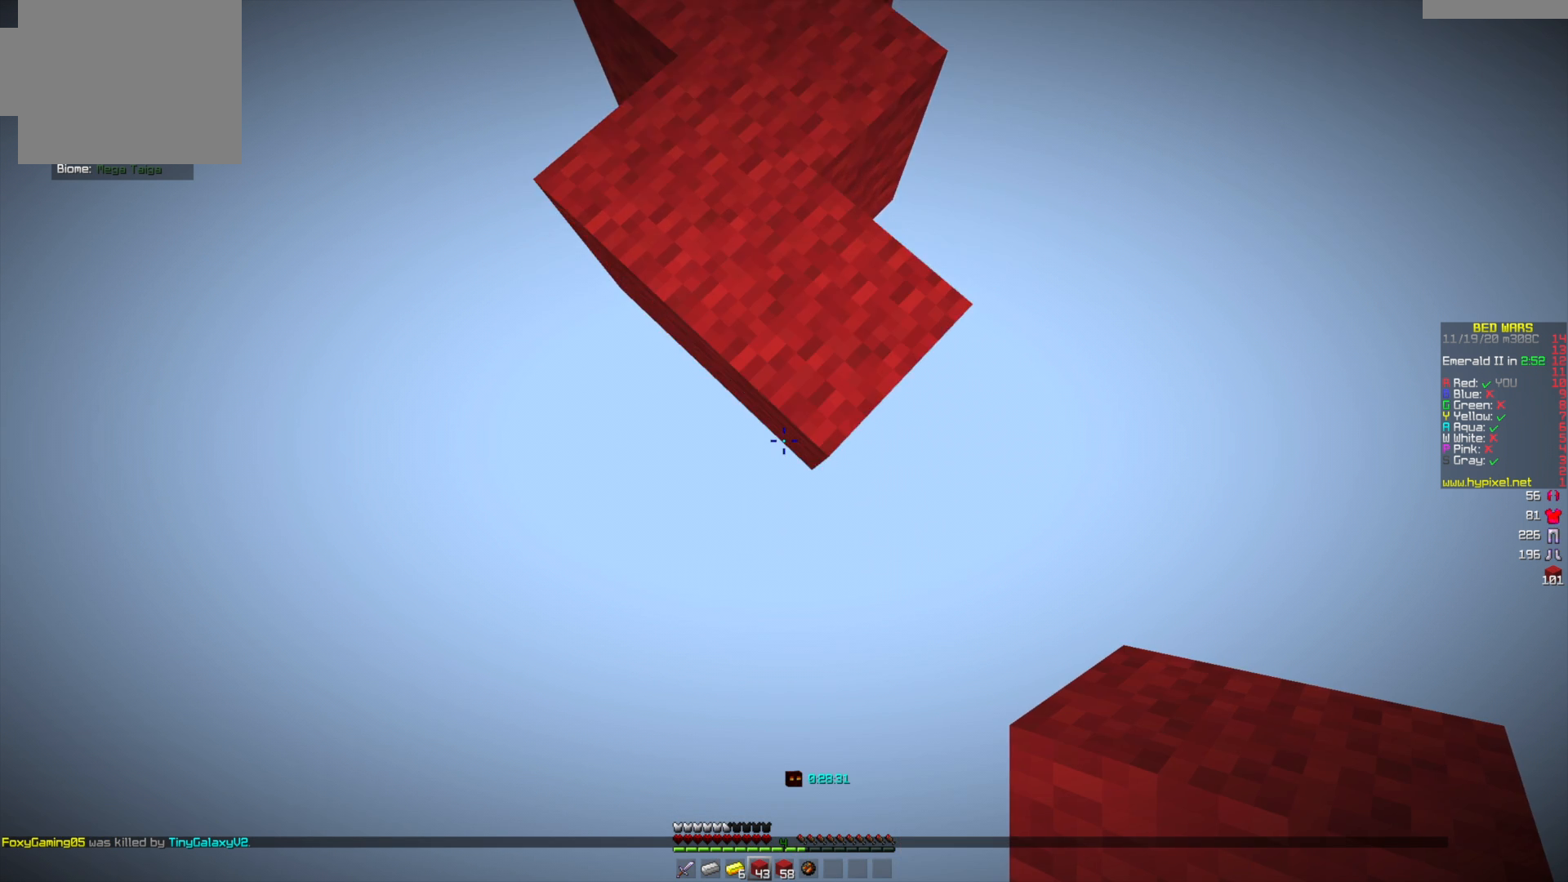
{"keys": ["s"], "mouse": ["right"], "events": [[41, "a", "up"]]}
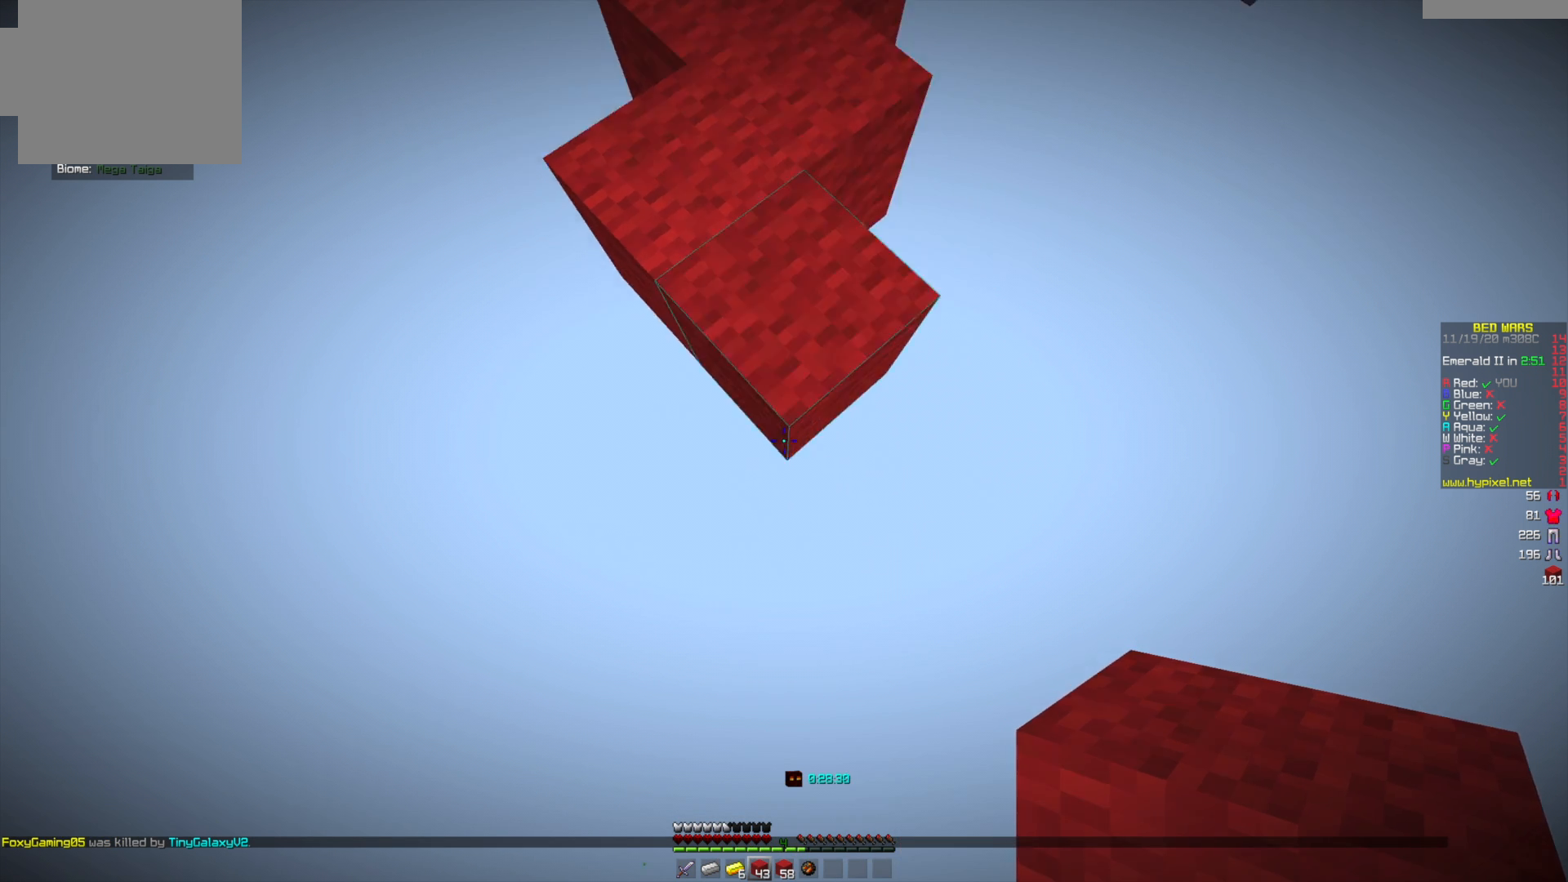
{"keys": ["s"], "mouse": ["right"], "events": []}
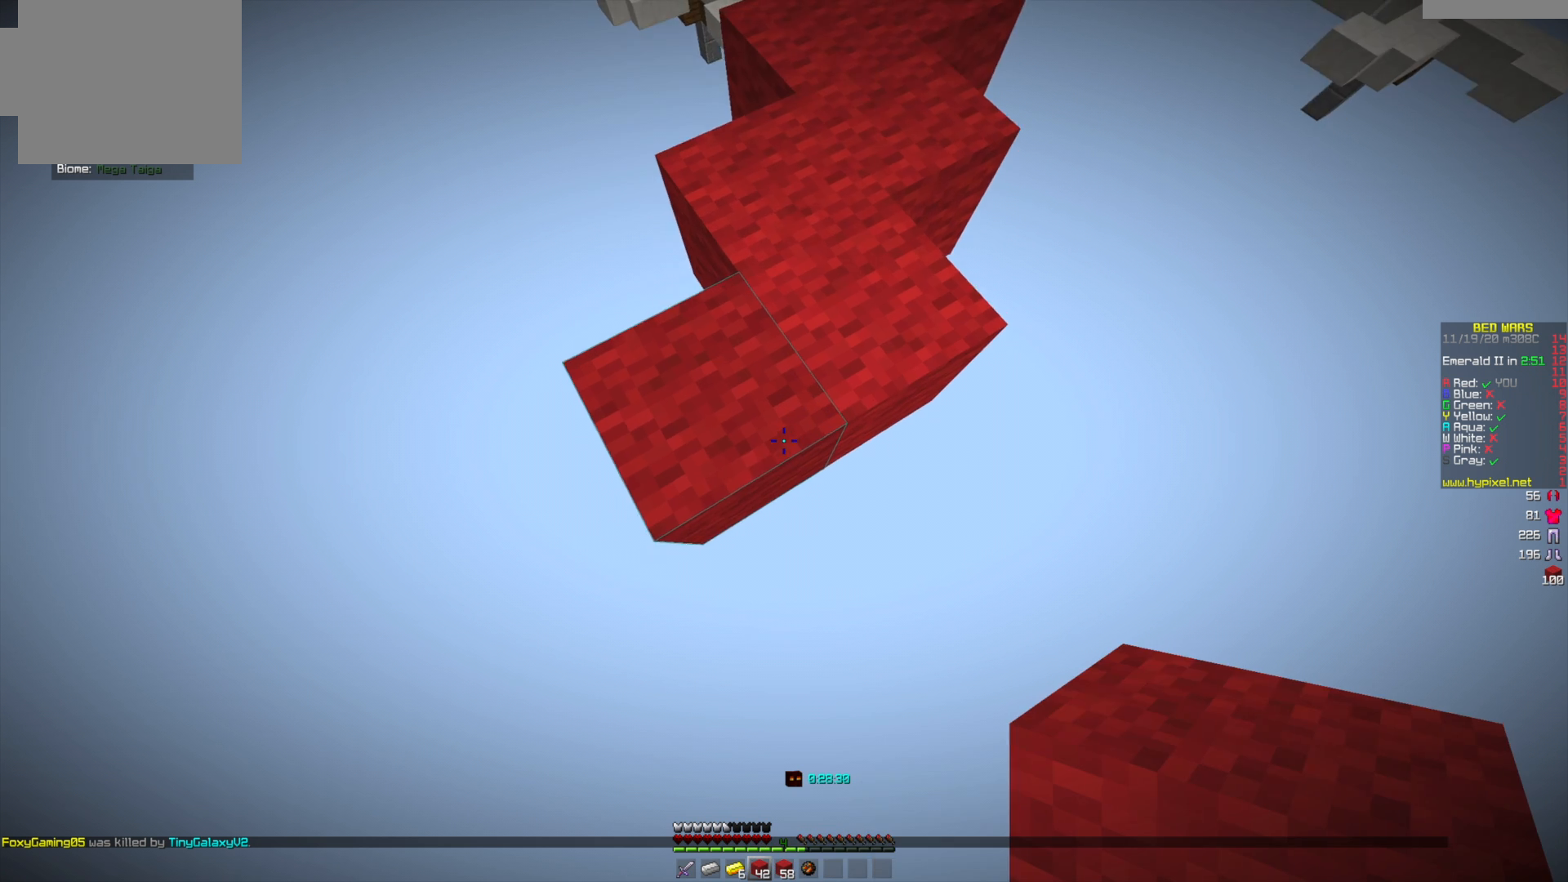
{"keys": ["s"], "mouse": ["right"], "events": [[292, "a", "down"], [417, "a", "up"]]}
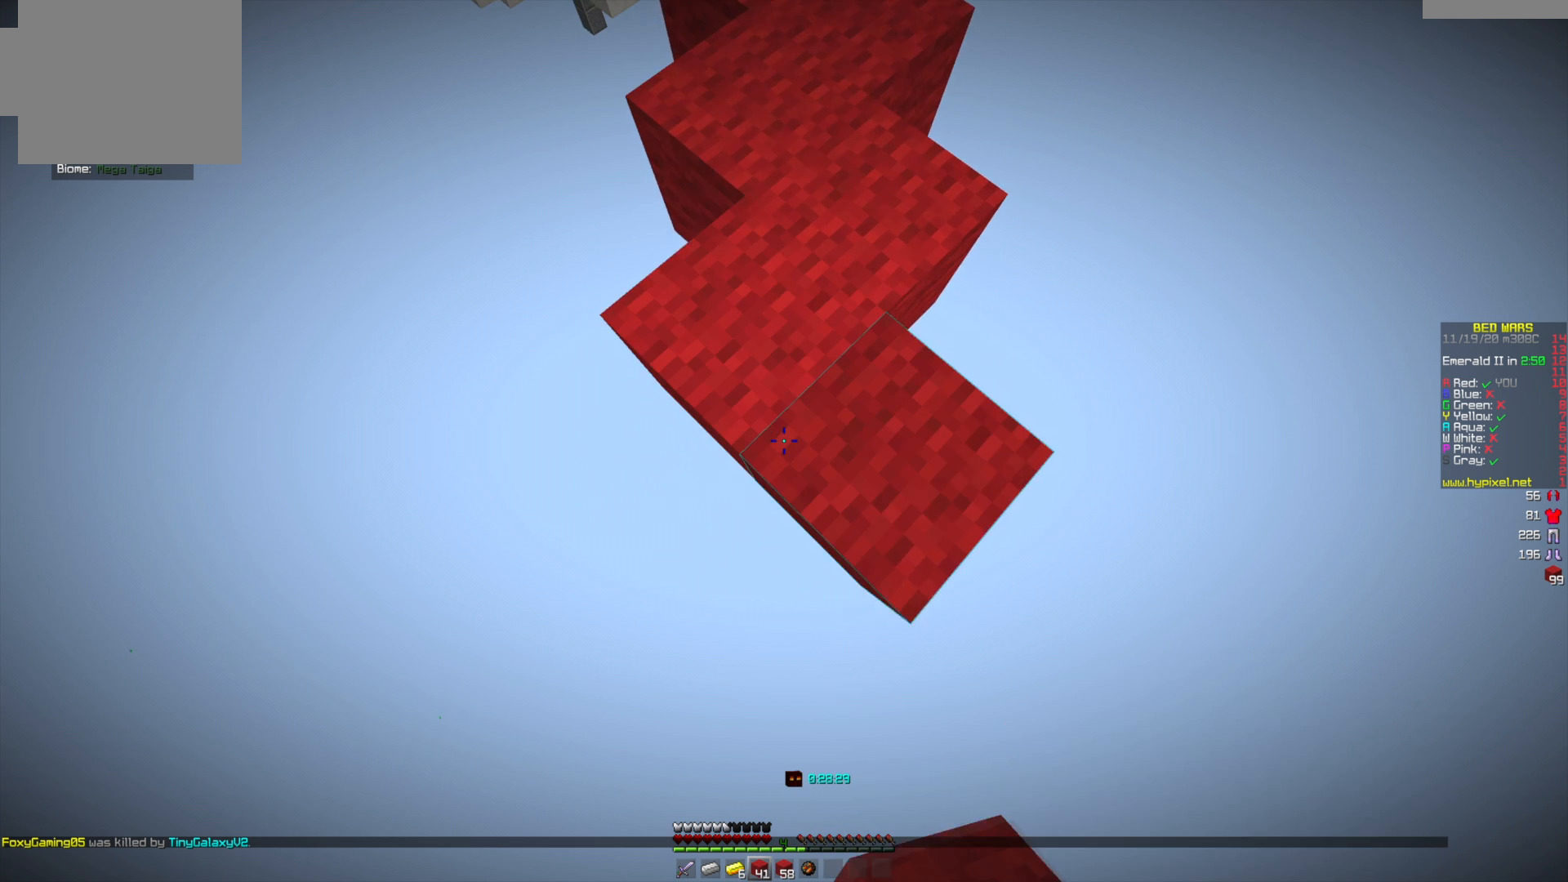
{"keys": ["s"], "mouse": ["right"], "events": [[42, "d", "down"], [209, "d", "up"]]}
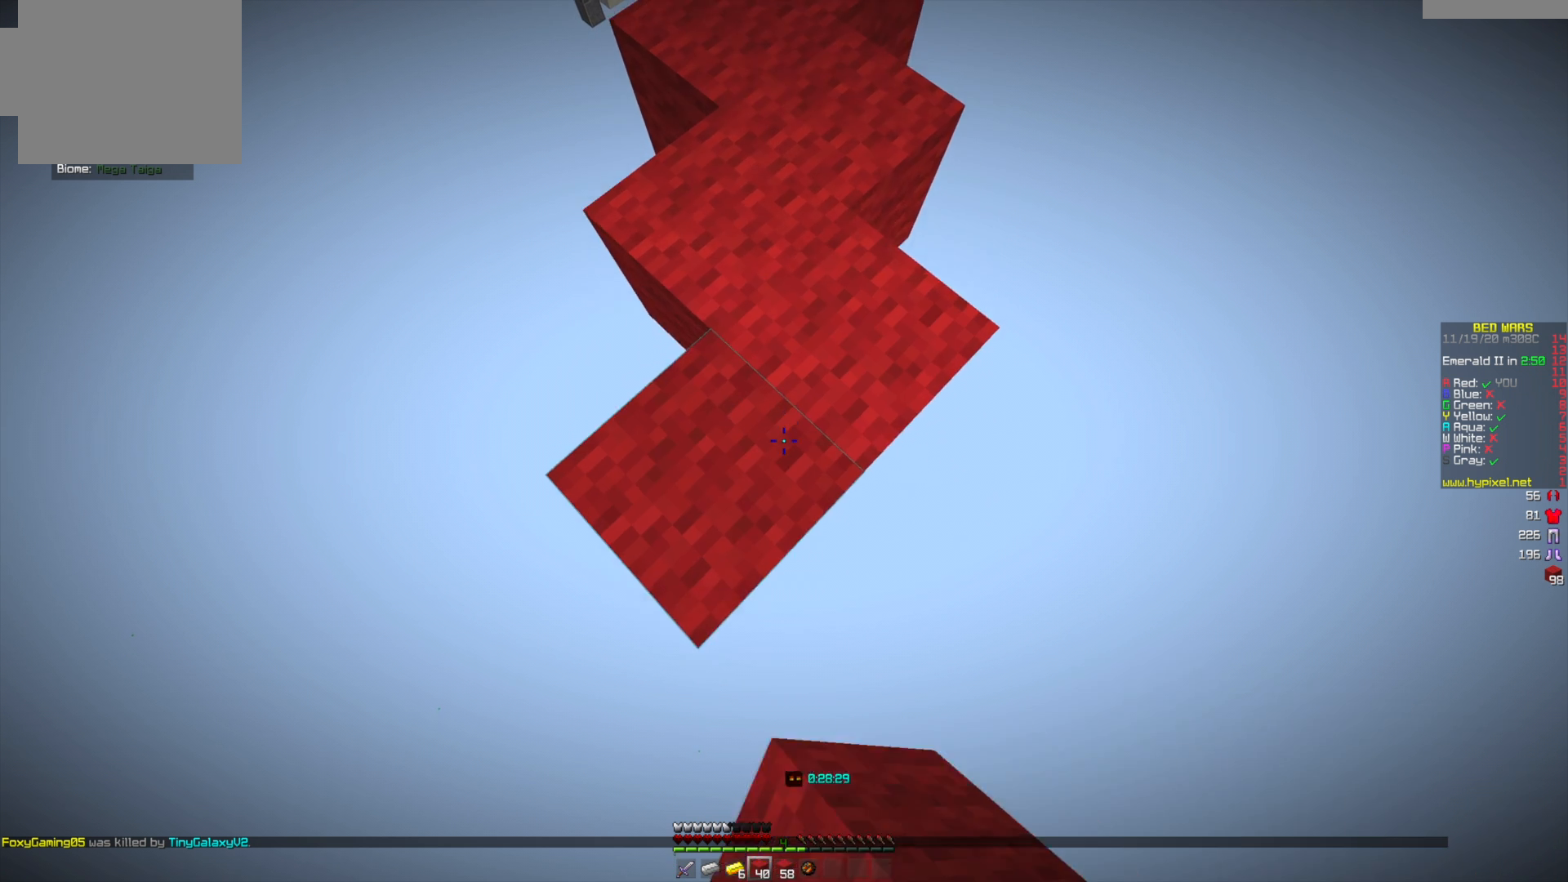
{"keys": ["s"], "mouse": ["right"], "events": []}
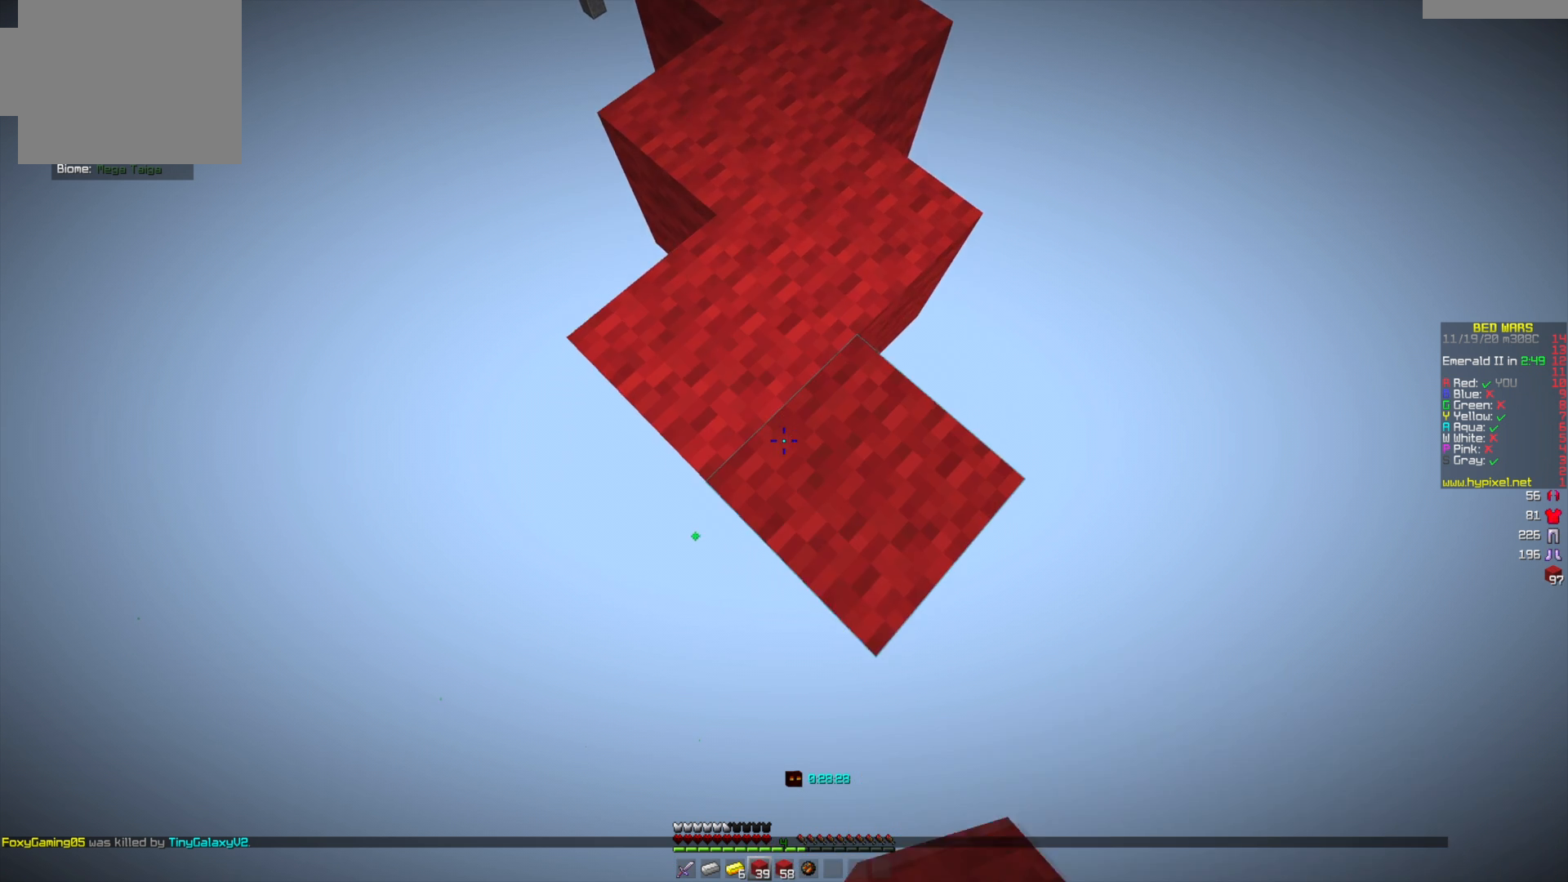
{"keys": ["s"], "mouse": ["right"], "events": []}
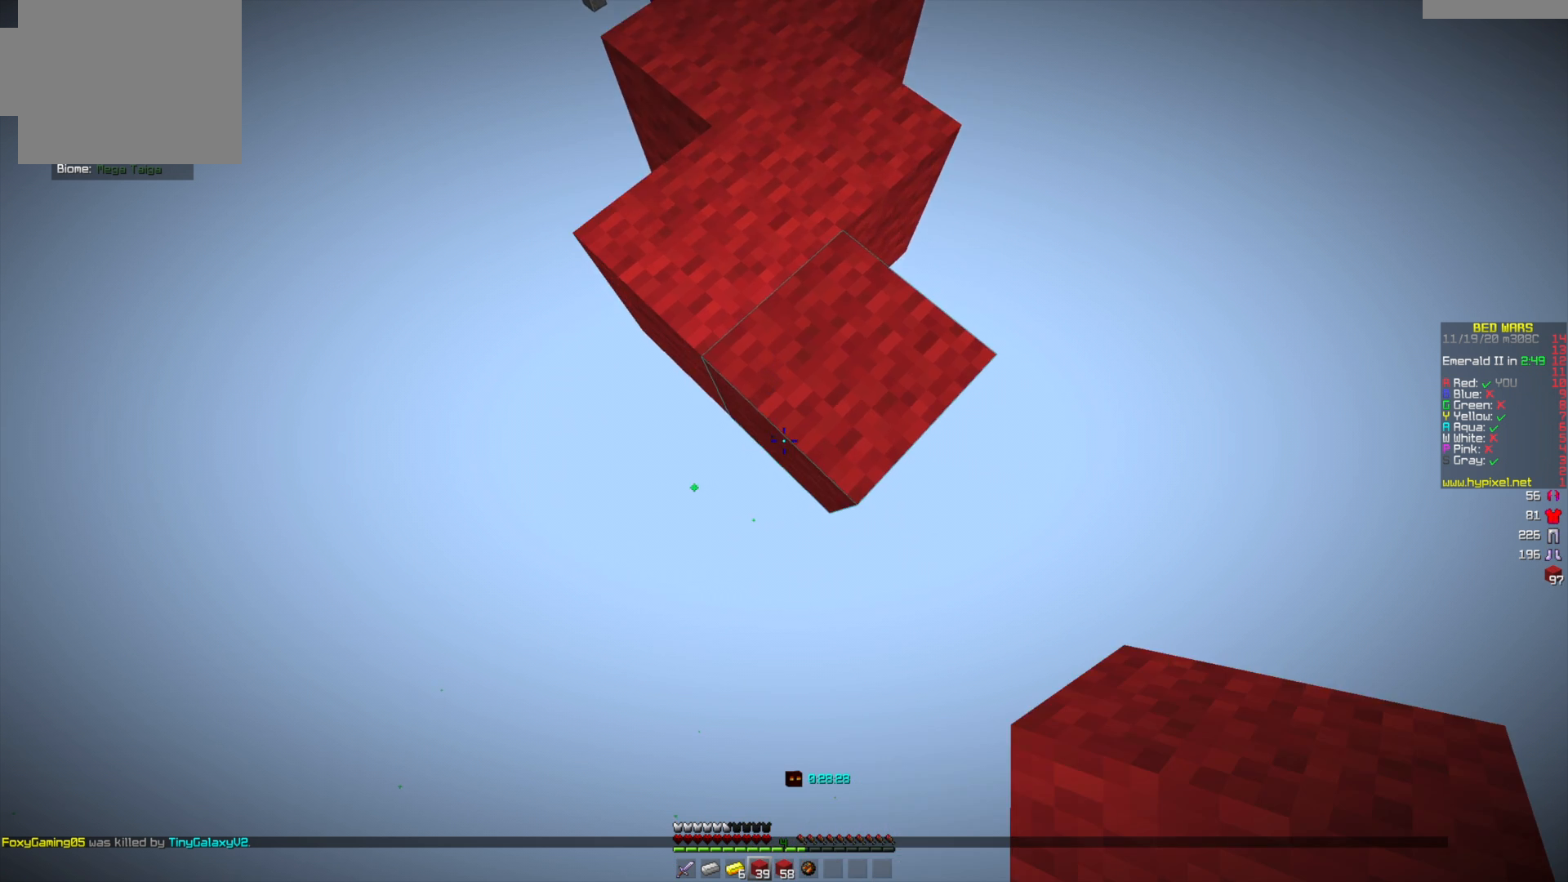
{"keys": ["s"], "mouse": ["right"], "events": []}
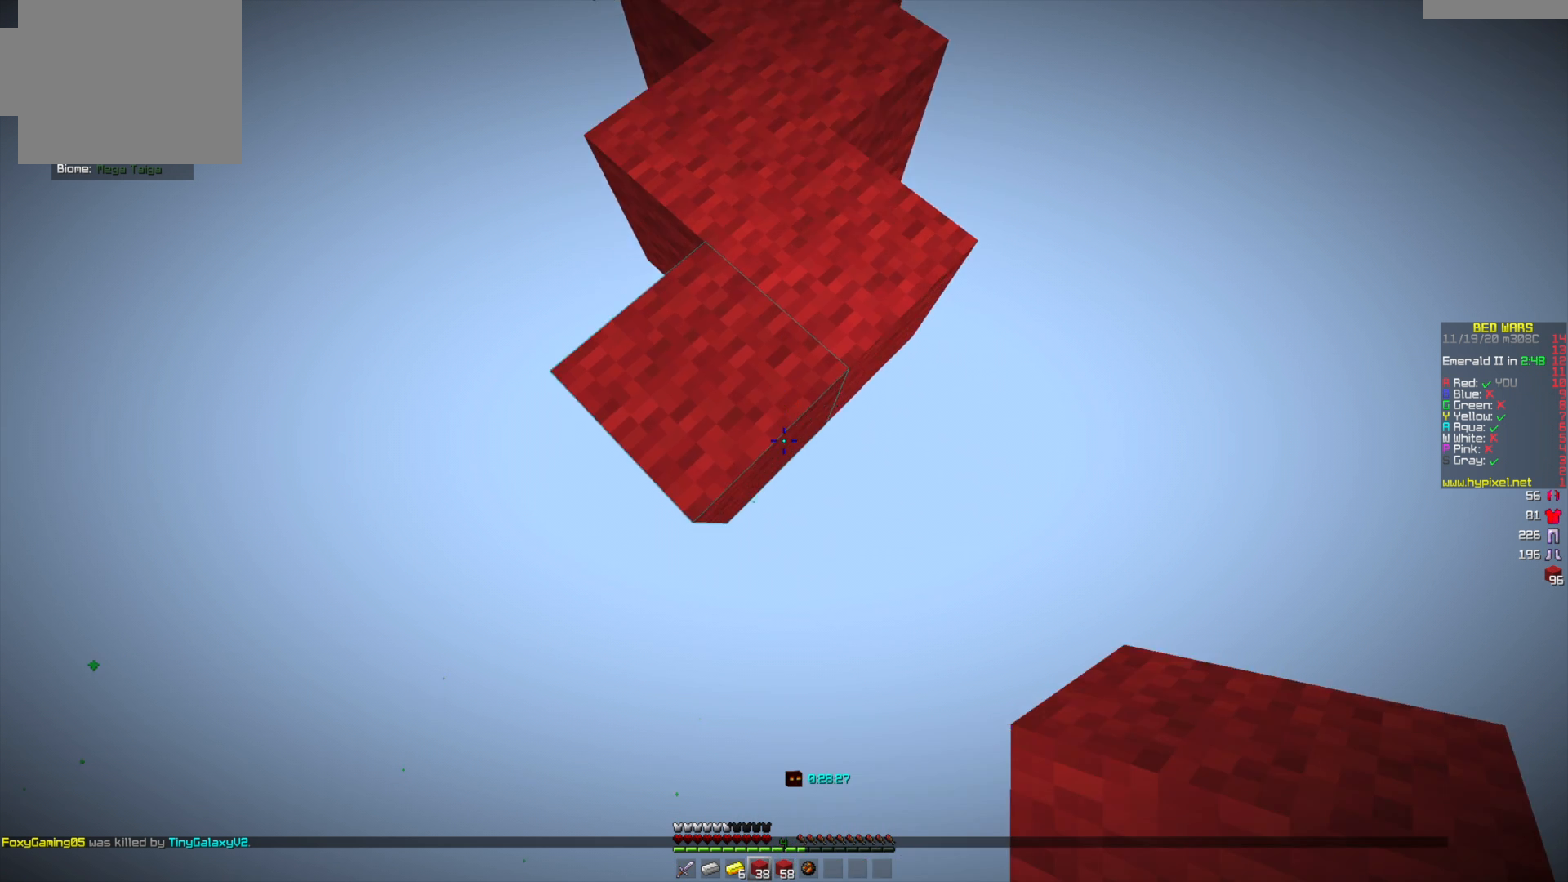
{"keys": ["s"], "mouse": ["right"], "events": []}
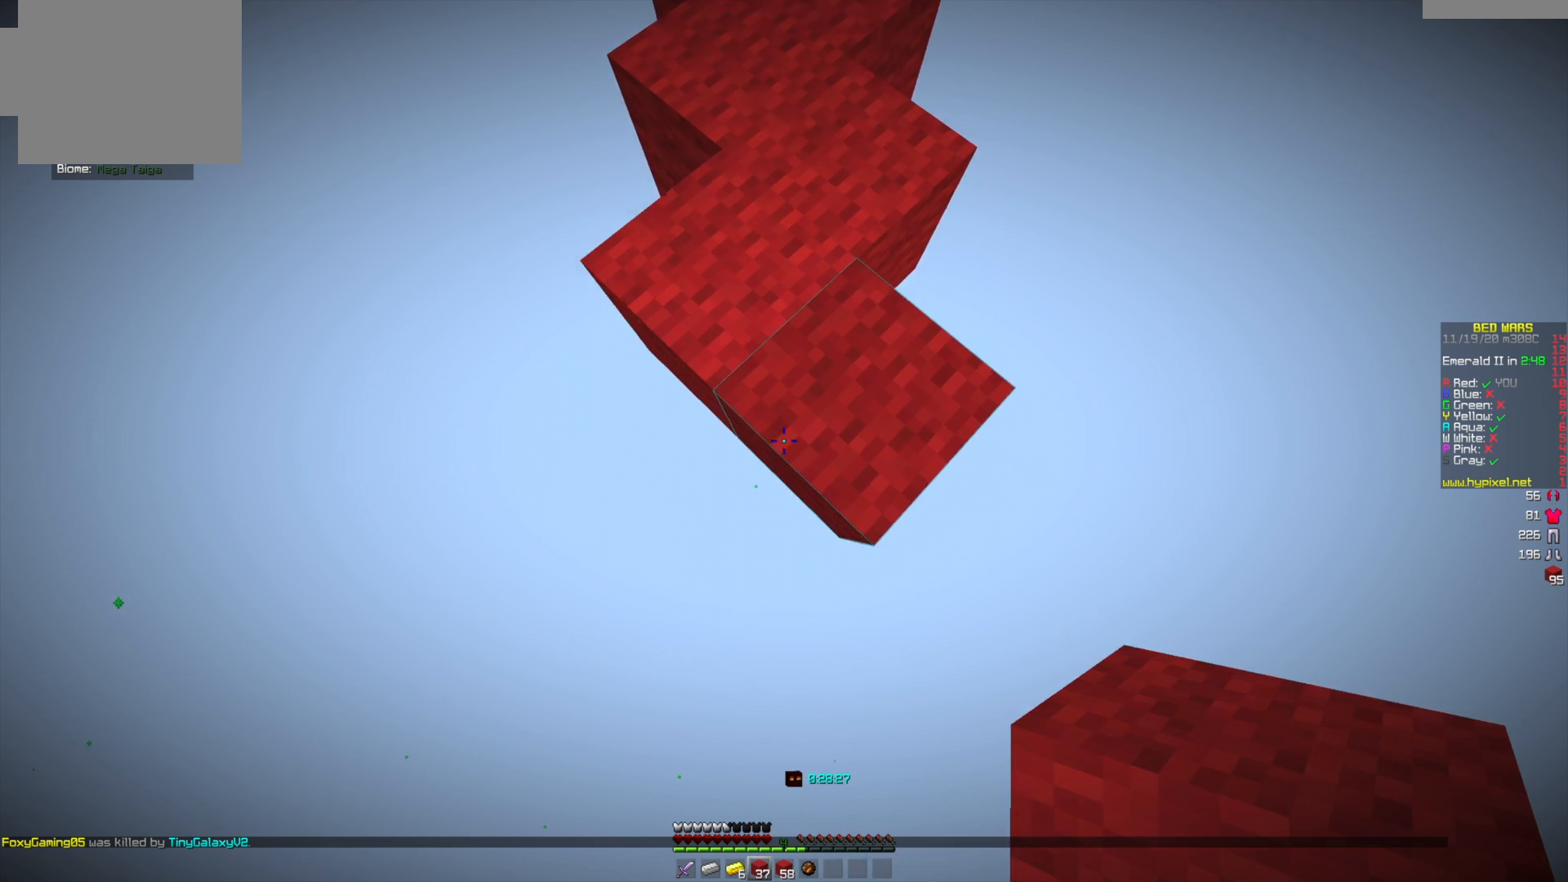
{"keys": ["s"], "mouse": ["right"], "events": []}
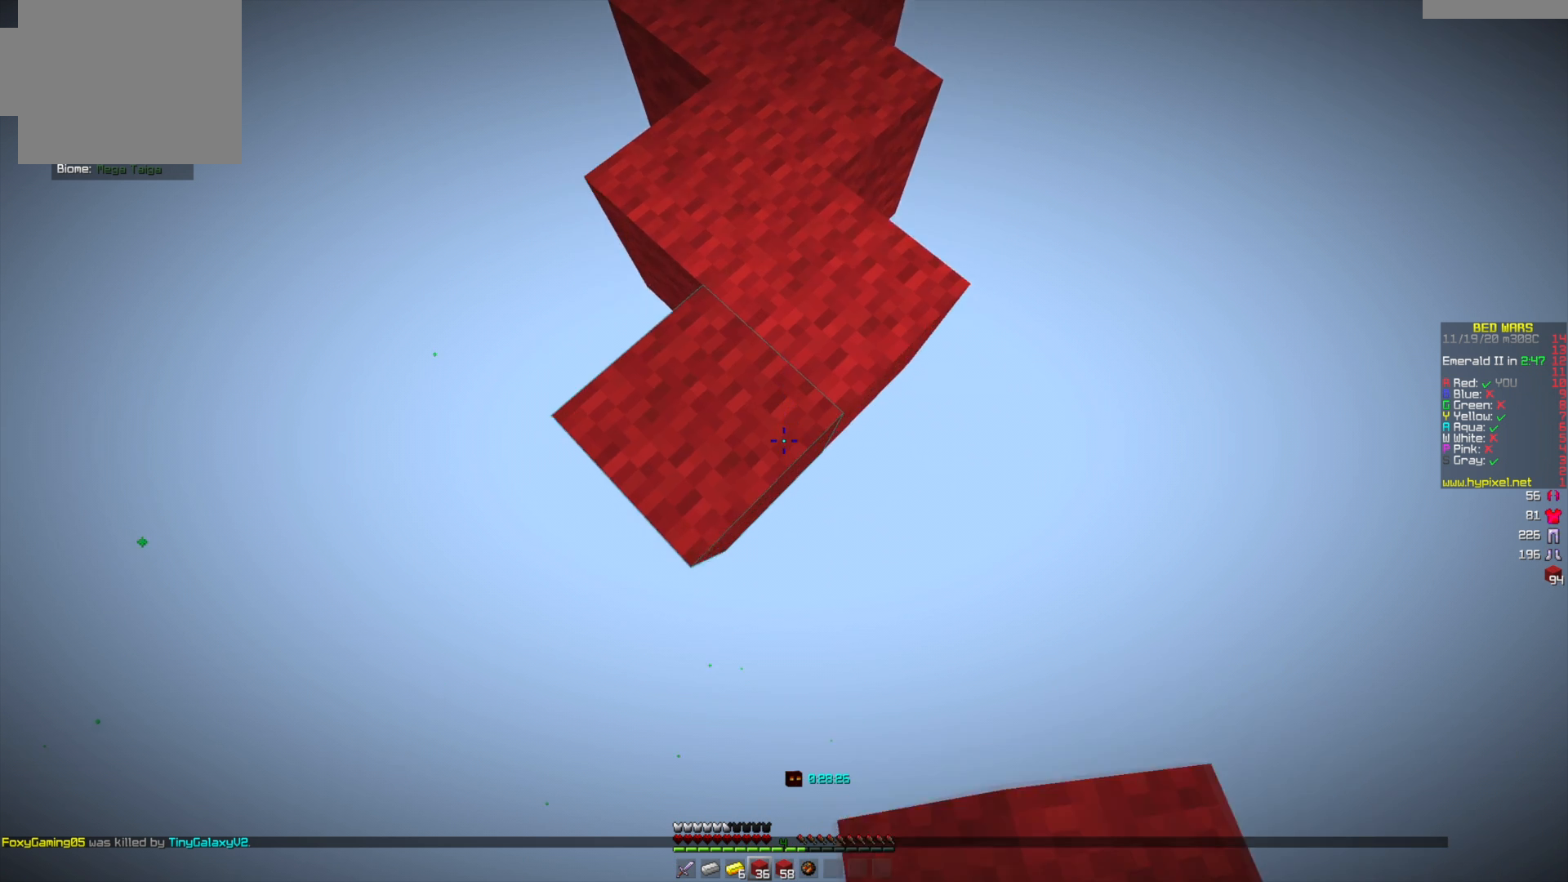
{"keys": ["s"], "mouse": ["right"], "events": [[376, "a", "down"], [501, "a", "up"]]}
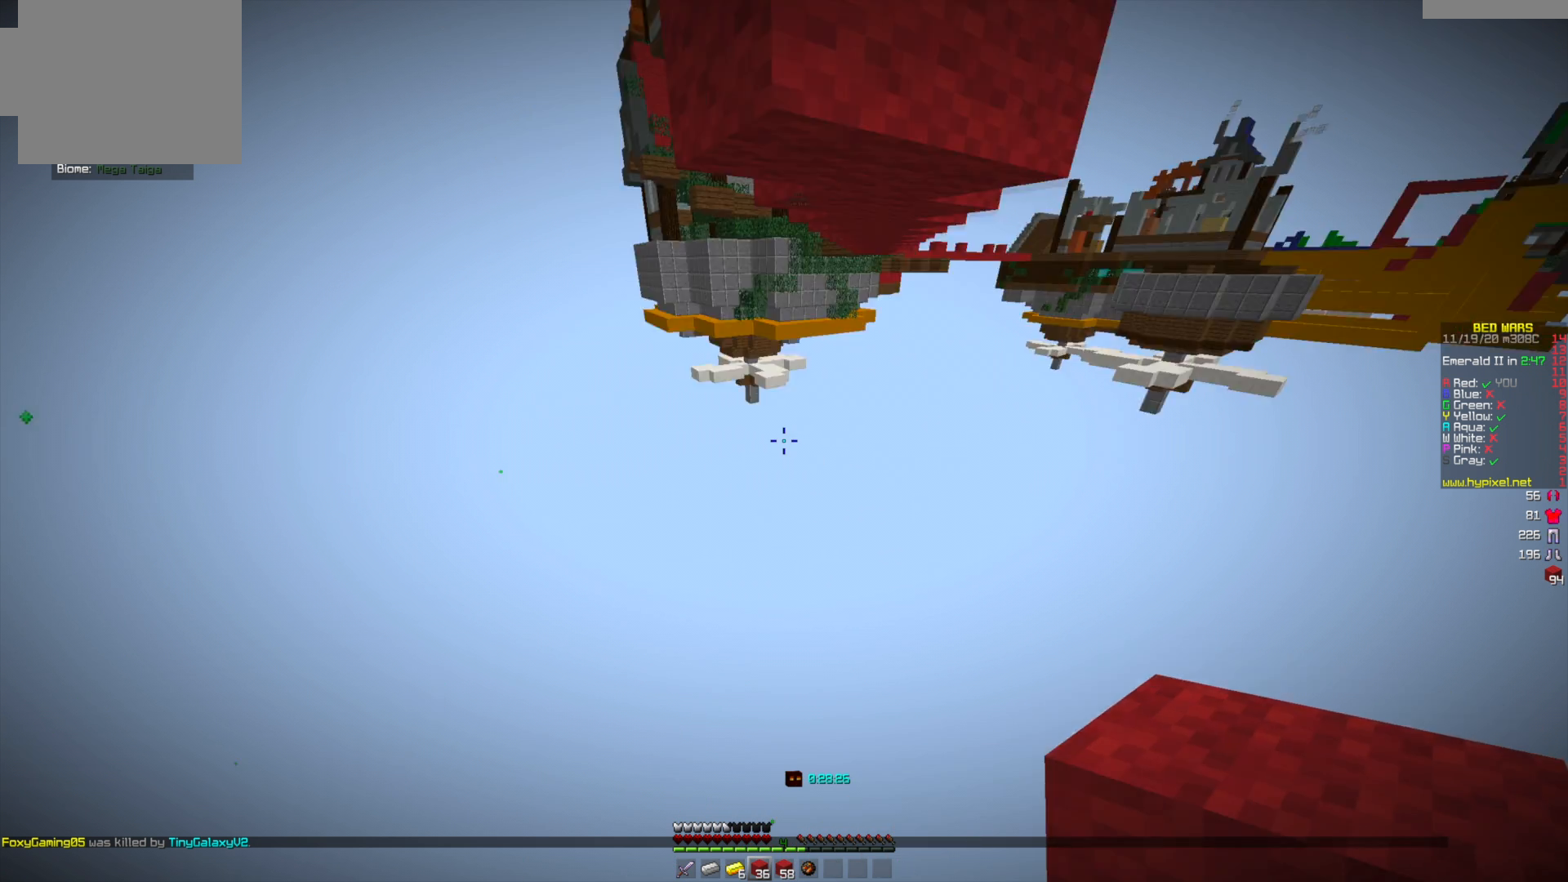
{"keys": ["s"], "mouse": ["right"], "events": []}
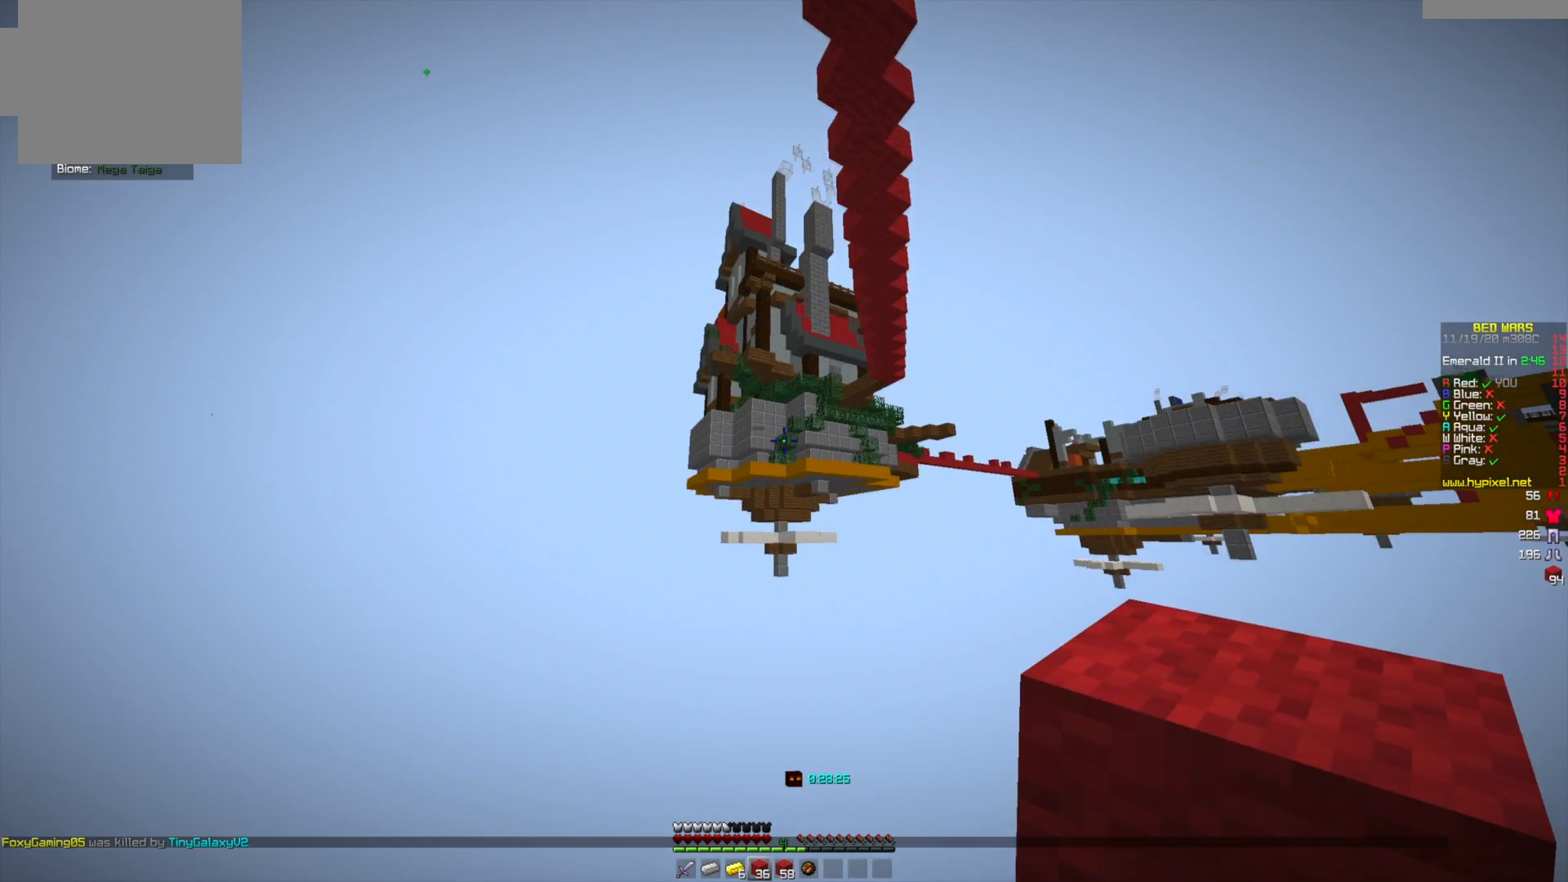
{"keys": [], "mouse": [], "events": [[125, "mouse_right", "up"], [209, "s", "up"]]}